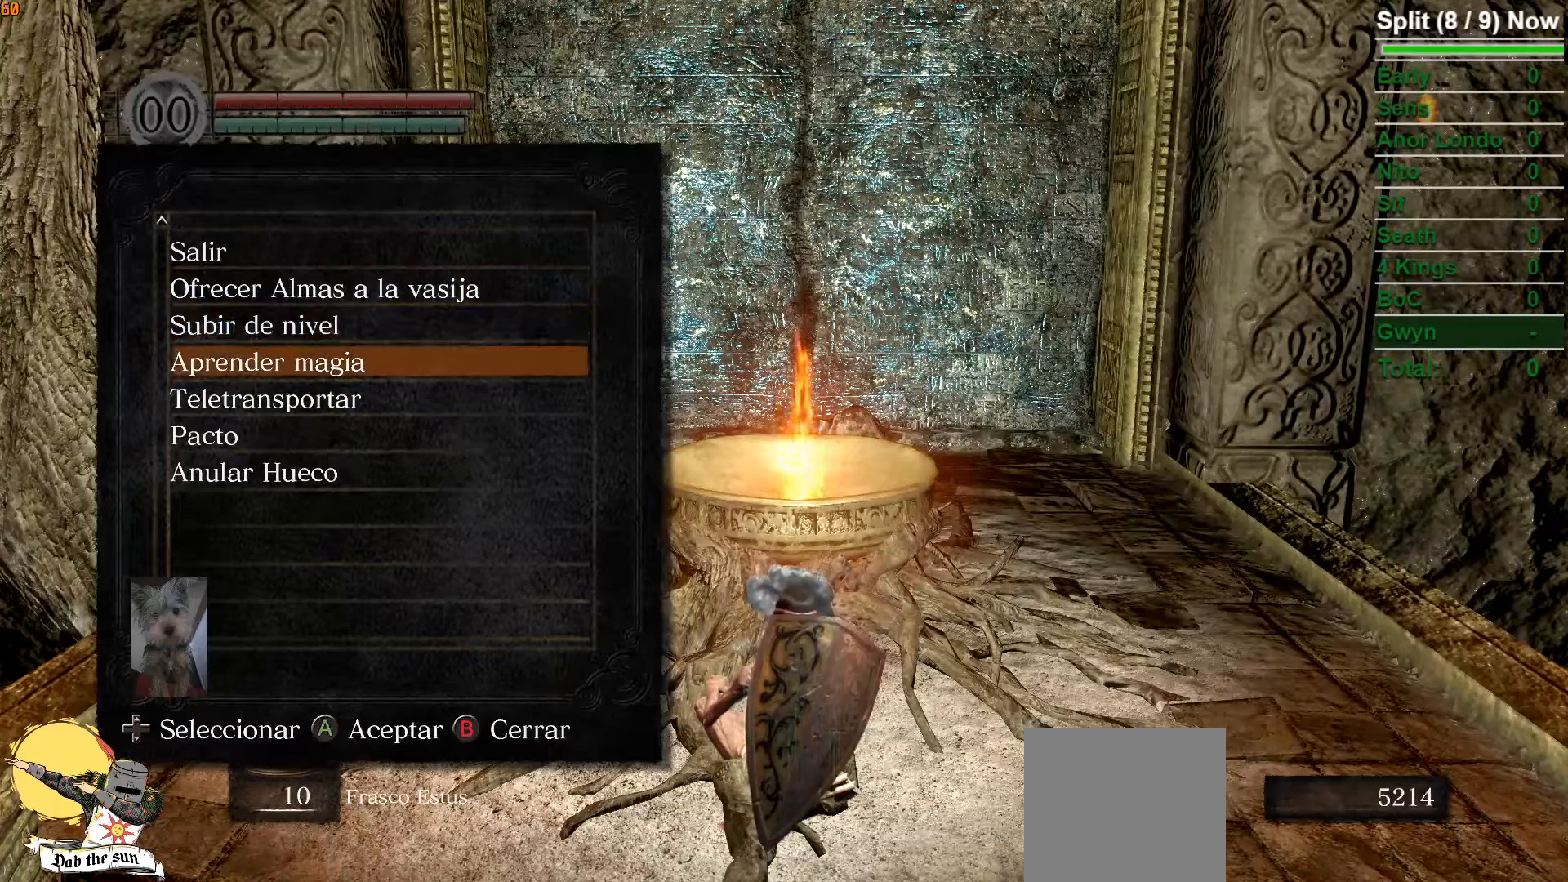
Gameplay with a controller (Xbox layout); each line is a JSON object with the inputs held at the frame after it (dt_ms = milliseconds from this image to that frame). "events" lists button and stick changes between this image and that frame as [ms after this image, input, new state], when the widget could be followed in between.
{"dt_ms": 500, "buttons": [], "left_stick": "center", "right_stick": "center", "events": [[417, "DPAD_UP", "down"], [500, "DPAD_UP", "up"]]}
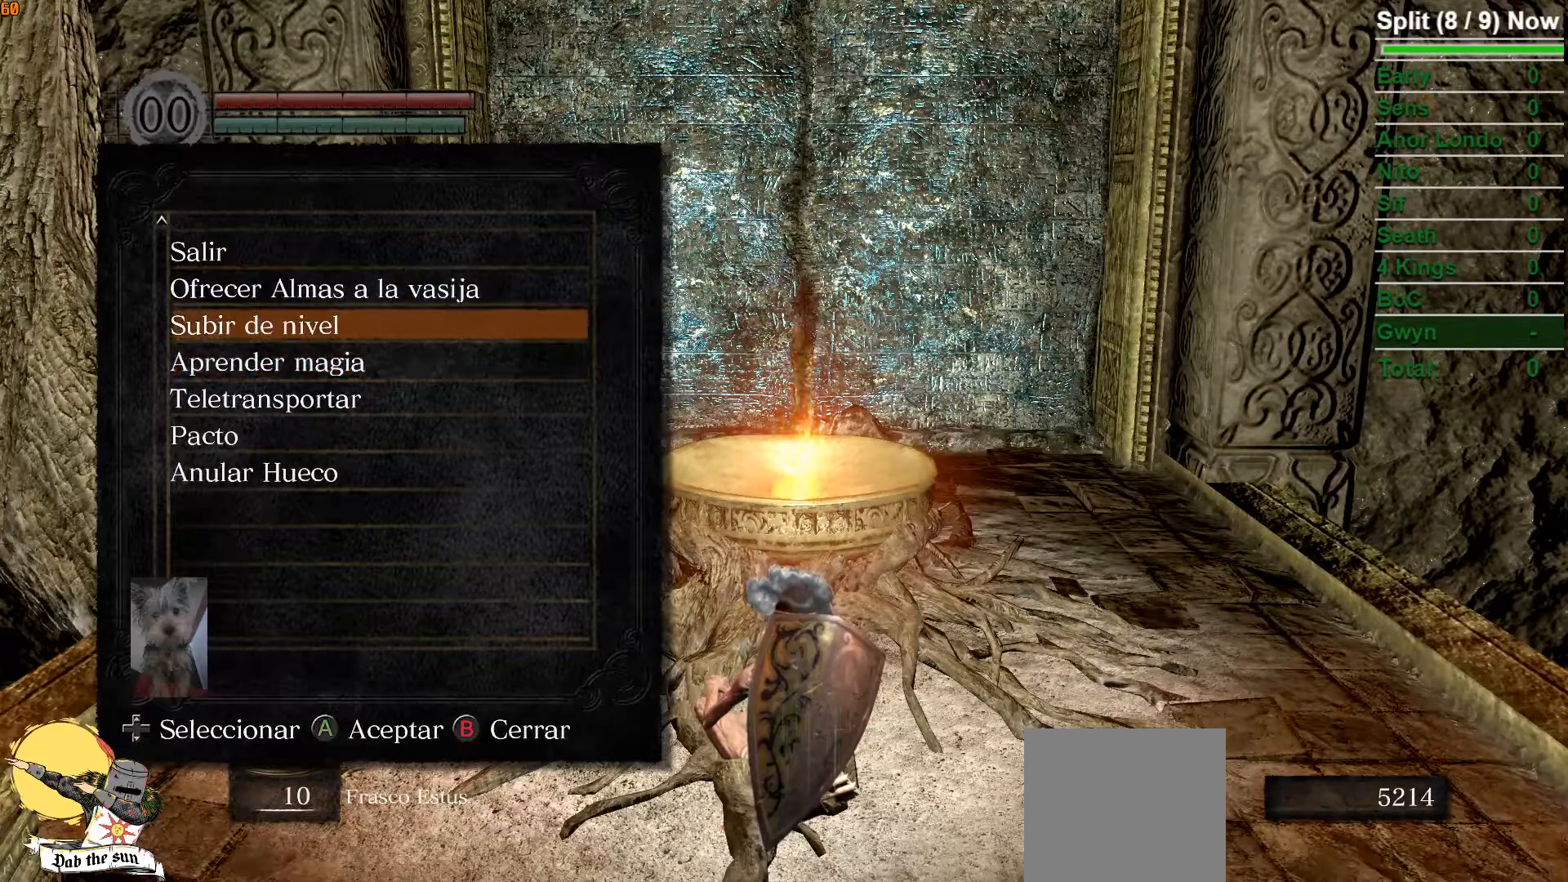
{"dt_ms": 500, "buttons": [], "left_stick": "center", "right_stick": "center", "events": [[67, "DPAD_UP", "down"], [183, "DPAD_UP", "up"], [233, "A", "down"], [350, "A", "up"]]}
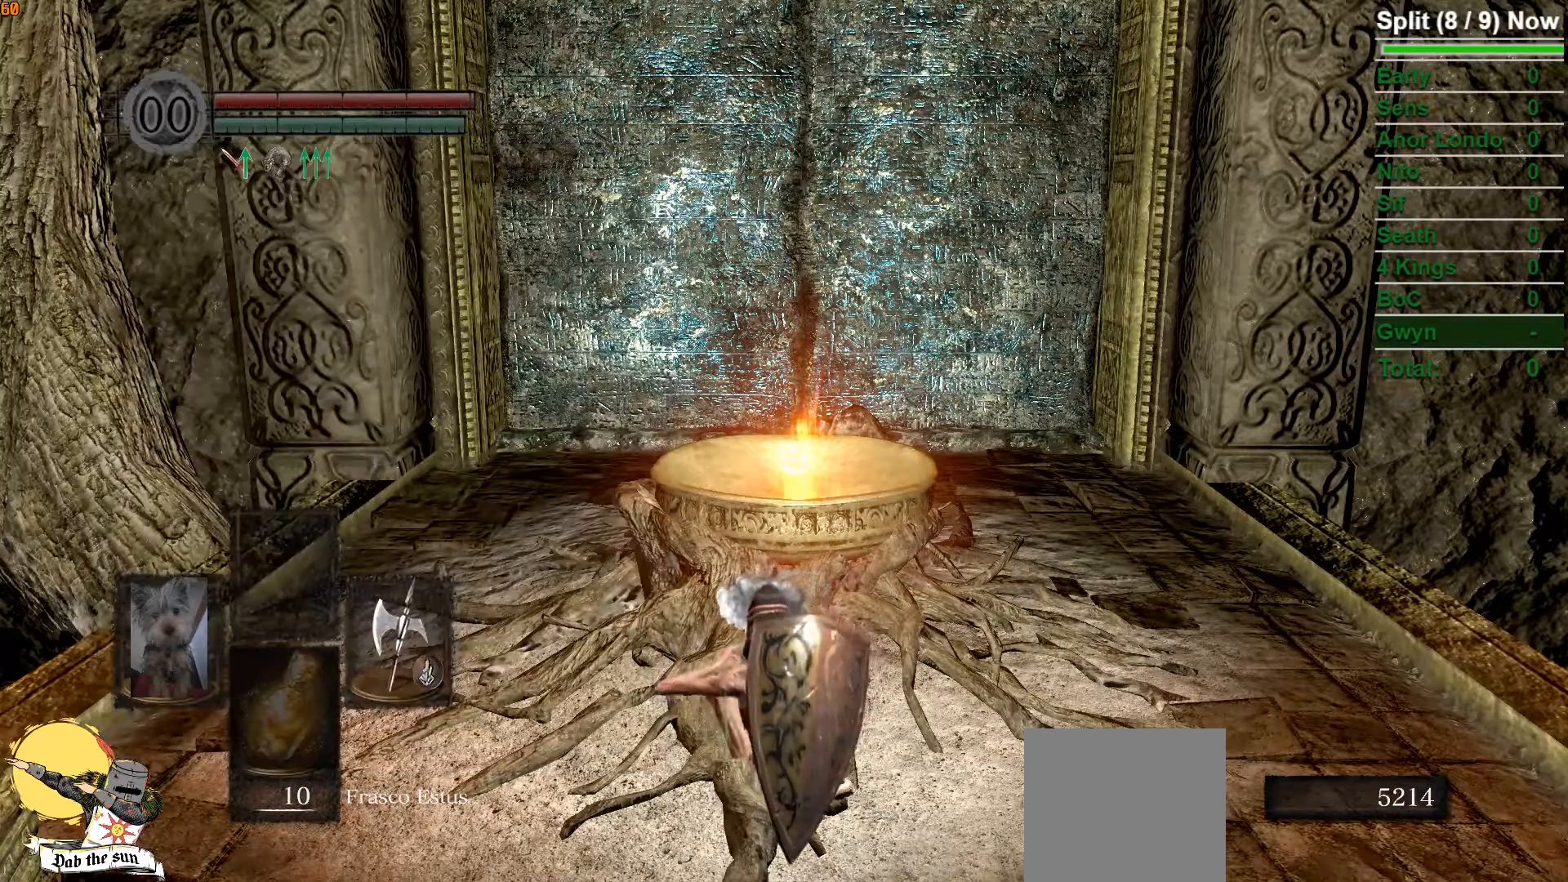
{"dt_ms": 500, "buttons": [], "left_stick": "center", "right_stick": "center", "events": []}
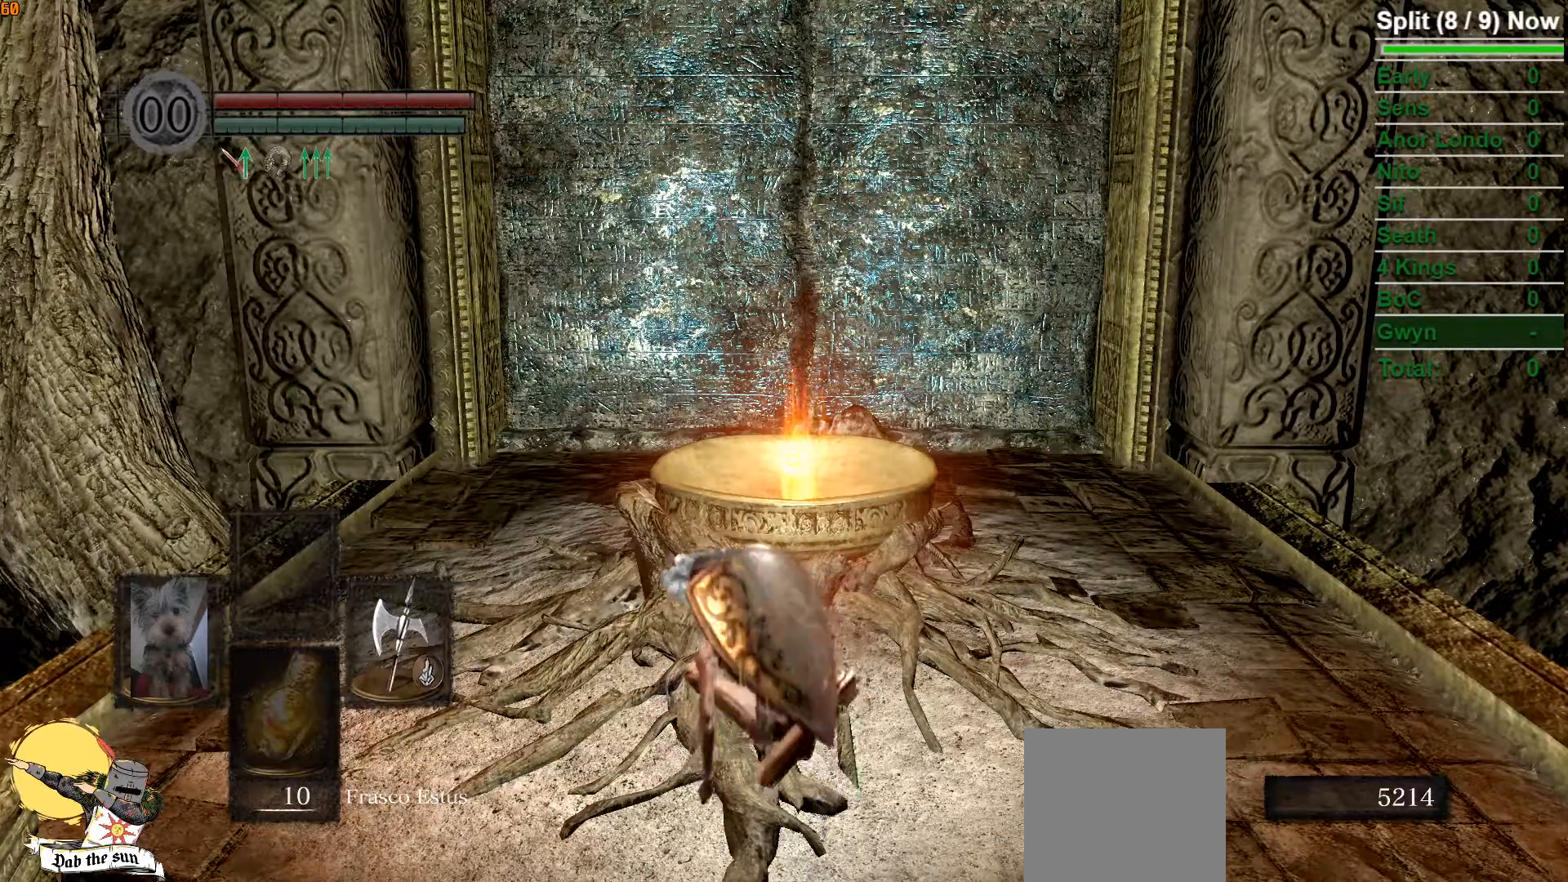
{"dt_ms": 500, "buttons": [], "left_stick": "center", "right_stick": "center", "events": []}
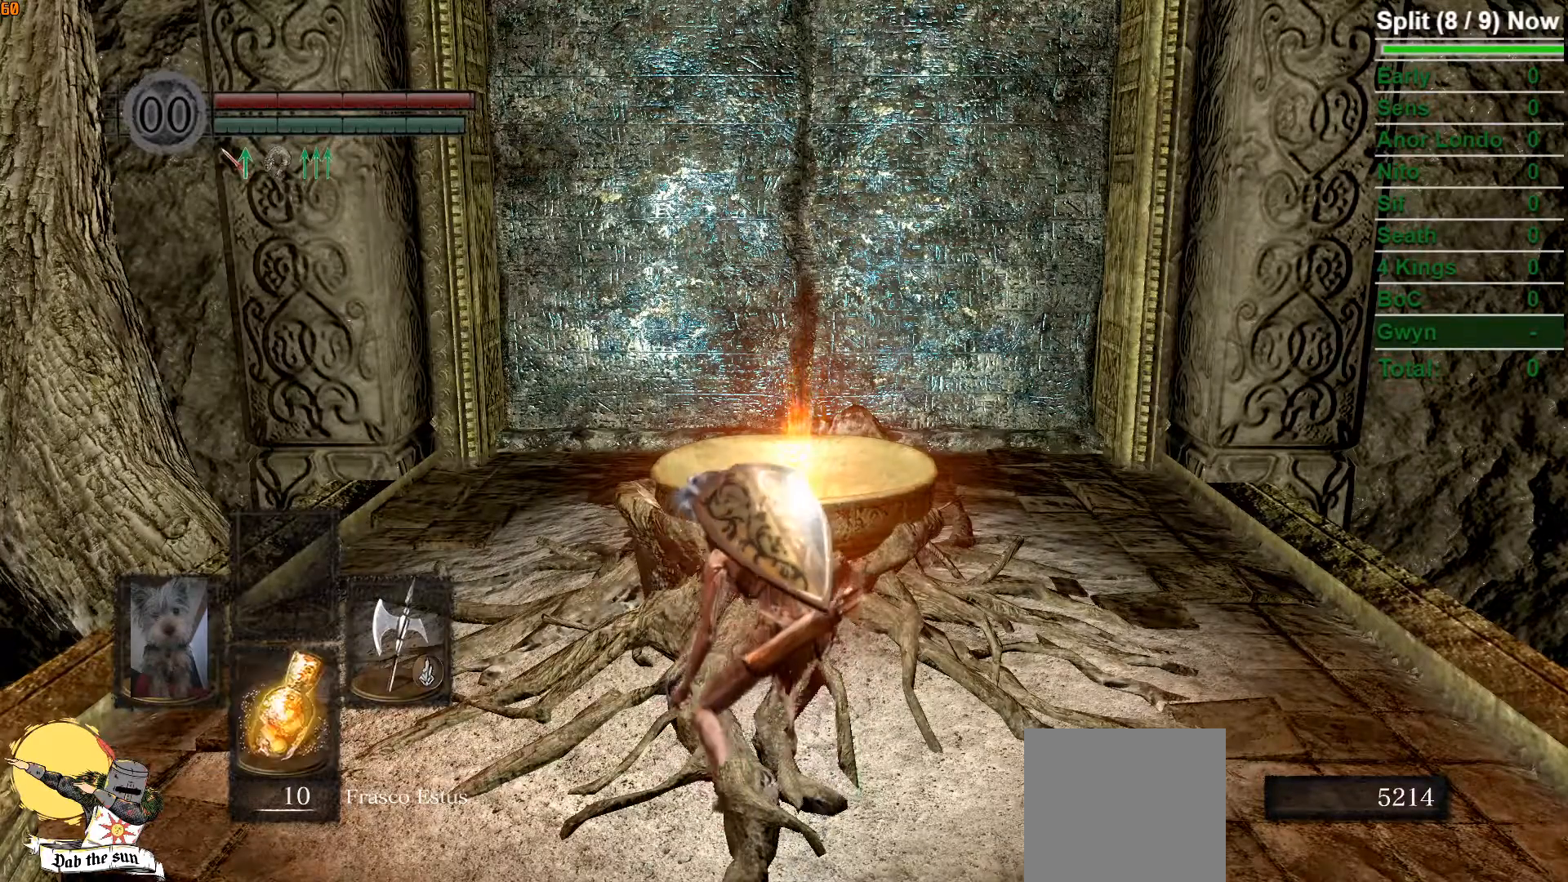
{"dt_ms": 500, "buttons": [], "left_stick": "center", "right_stick": "center", "events": []}
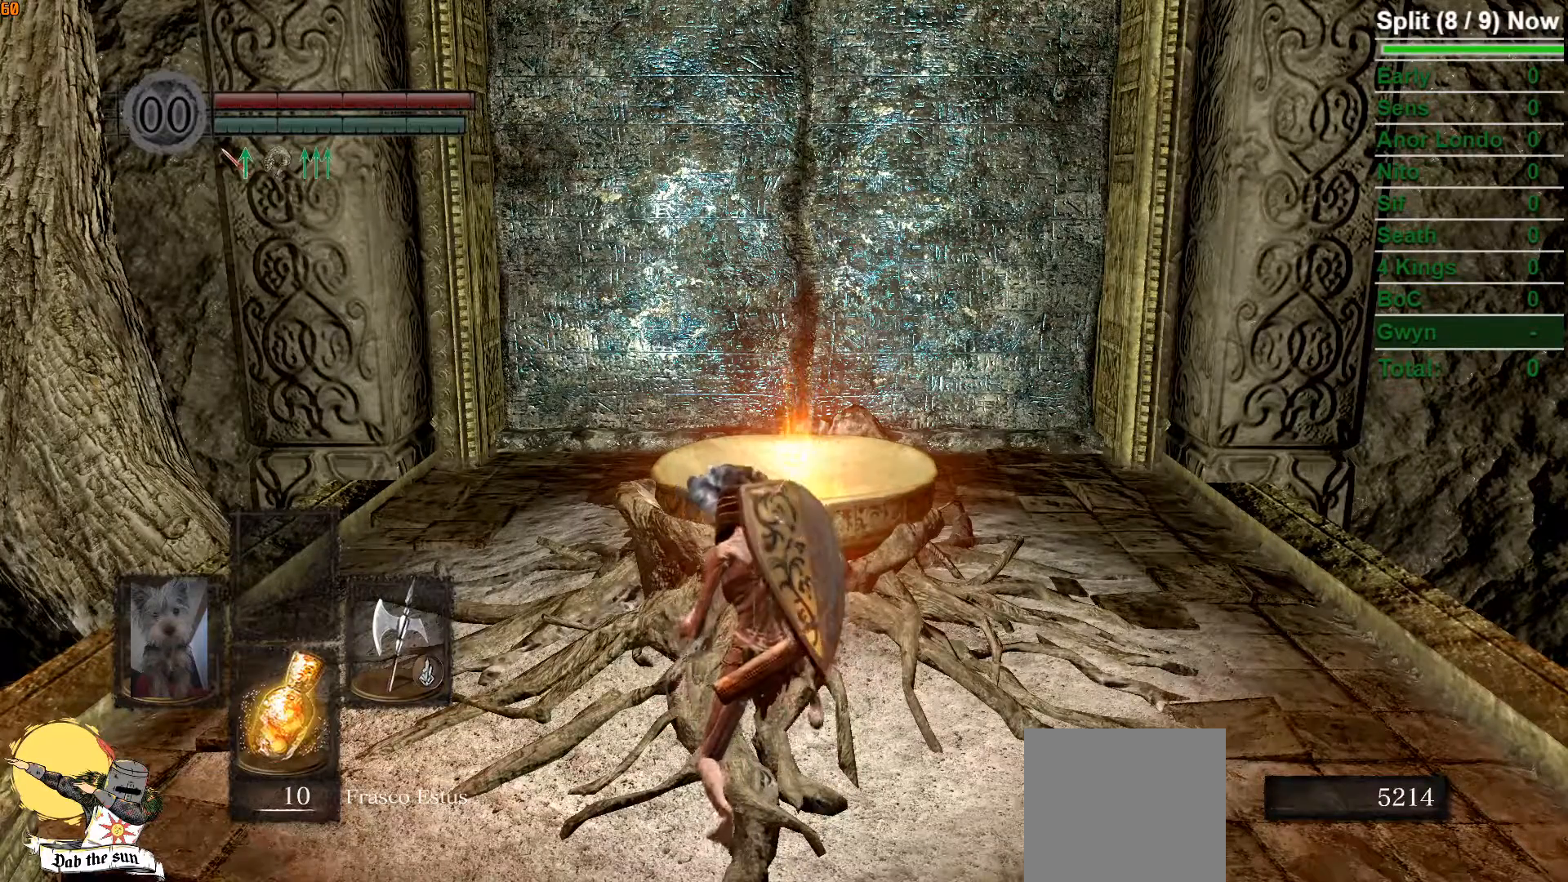
{"dt_ms": 500, "buttons": [], "left_stick": "center", "right_stick": "center", "events": [[200, "START", "down"], [367, "START", "up"]]}
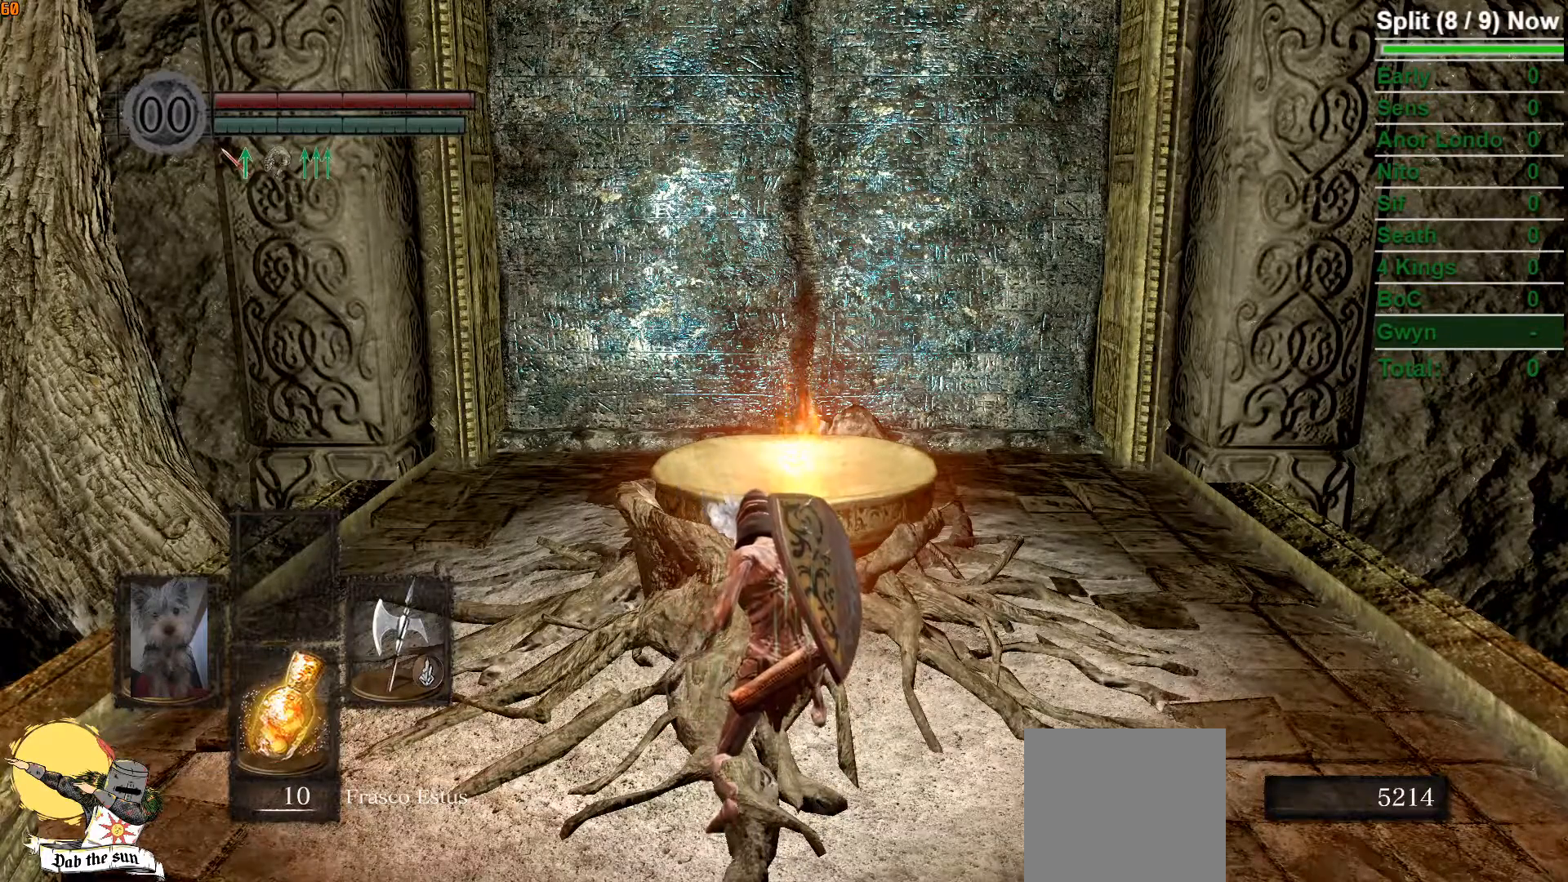
{"dt_ms": 500, "buttons": [], "left_stick": "center", "right_stick": "center", "events": []}
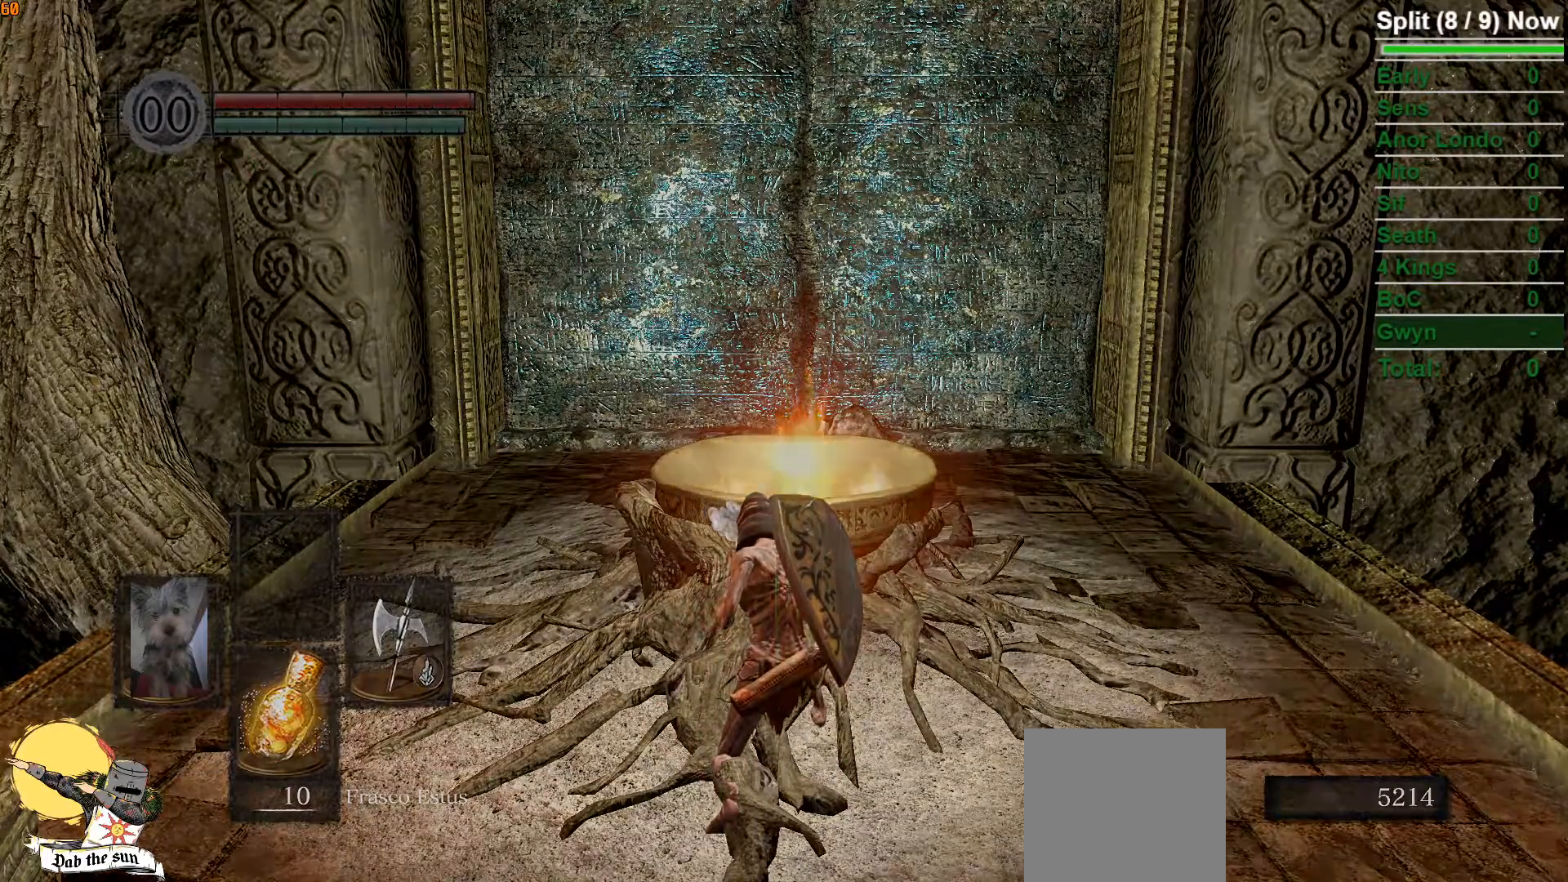
{"dt_ms": 500, "buttons": [], "left_stick": "center", "right_stick": "center", "events": [[233, "START", "down"], [367, "START", "up"]]}
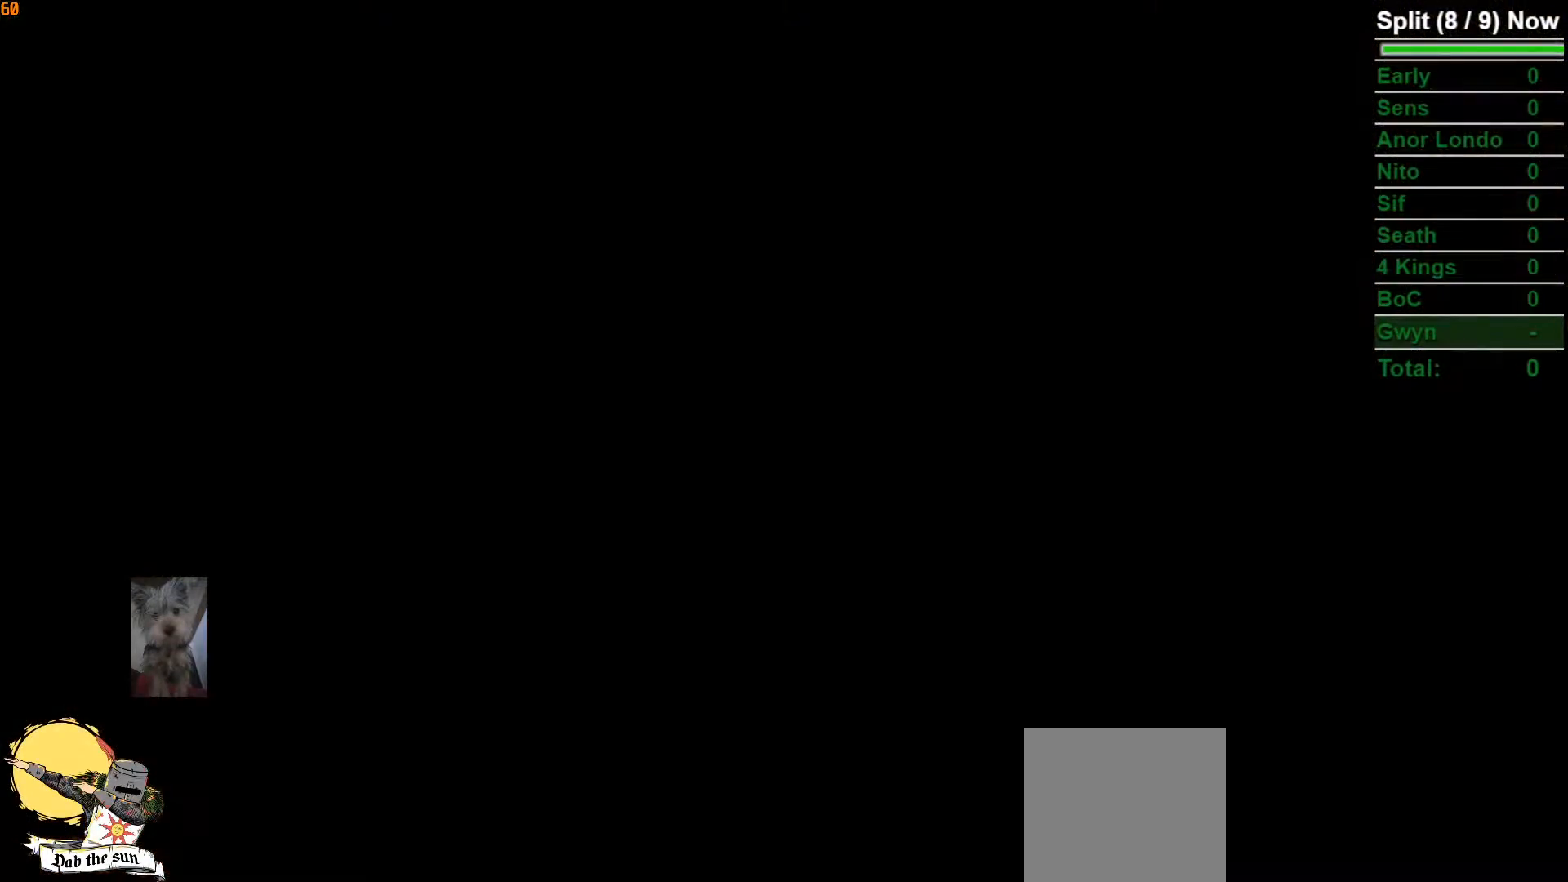
{"dt_ms": 500, "buttons": ["START"], "left_stick": "center", "right_stick": "center", "events": [[83, "START", "down"], [217, "START", "up"], [500, "START", "down"]]}
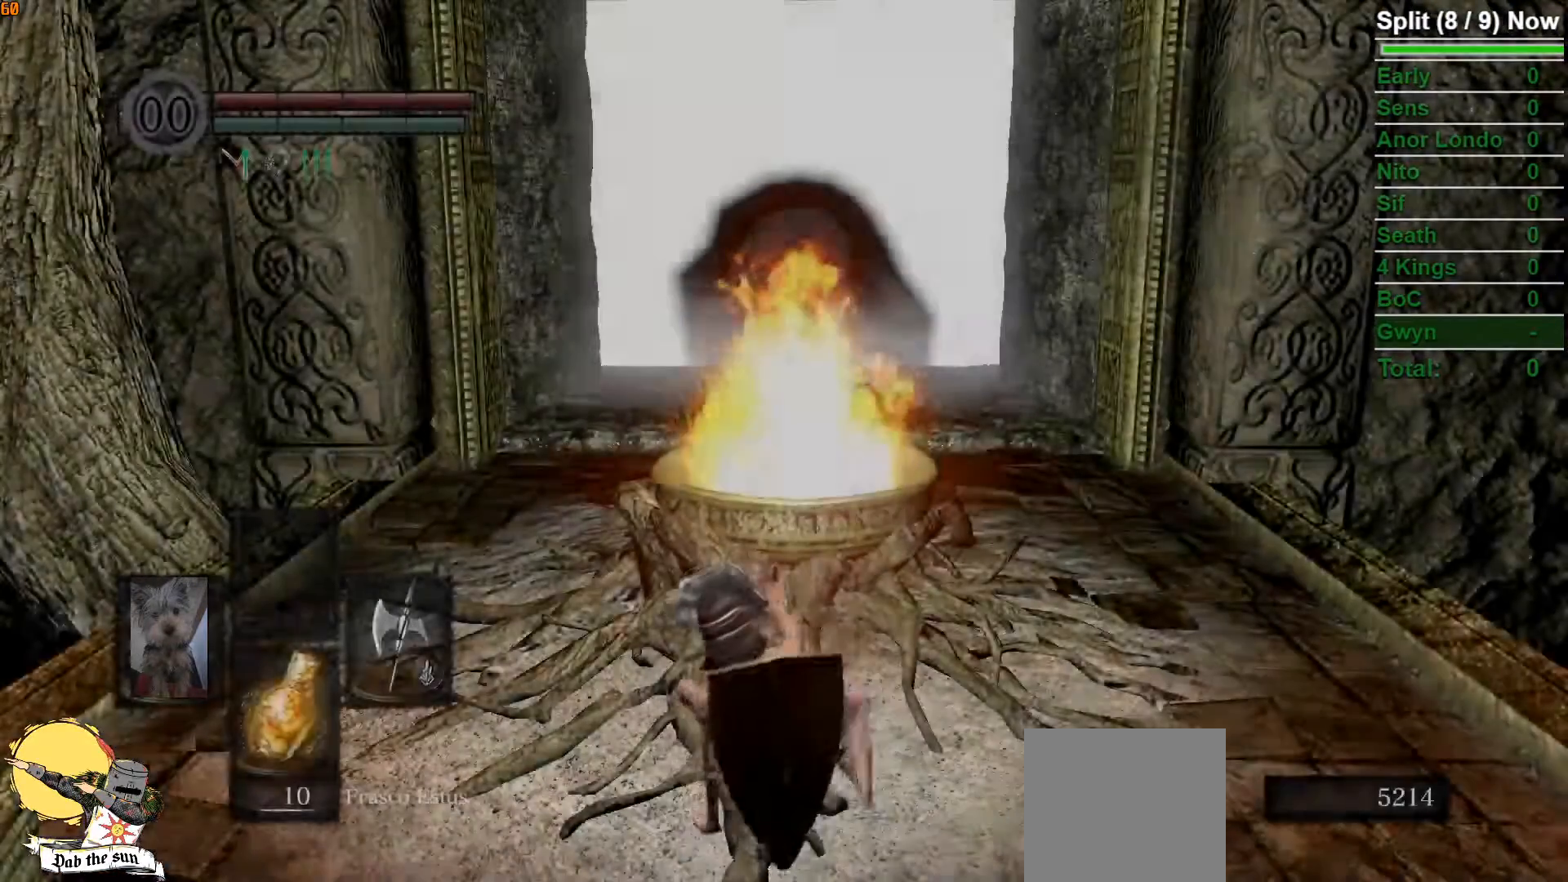
{"dt_ms": 500, "buttons": ["A"], "left_stick": "center", "right_stick": "center", "events": [[150, "START", "up"], [333, "DPAD_RIGHT", "down"], [417, "A", "down"], [450, "DPAD_RIGHT", "up"]]}
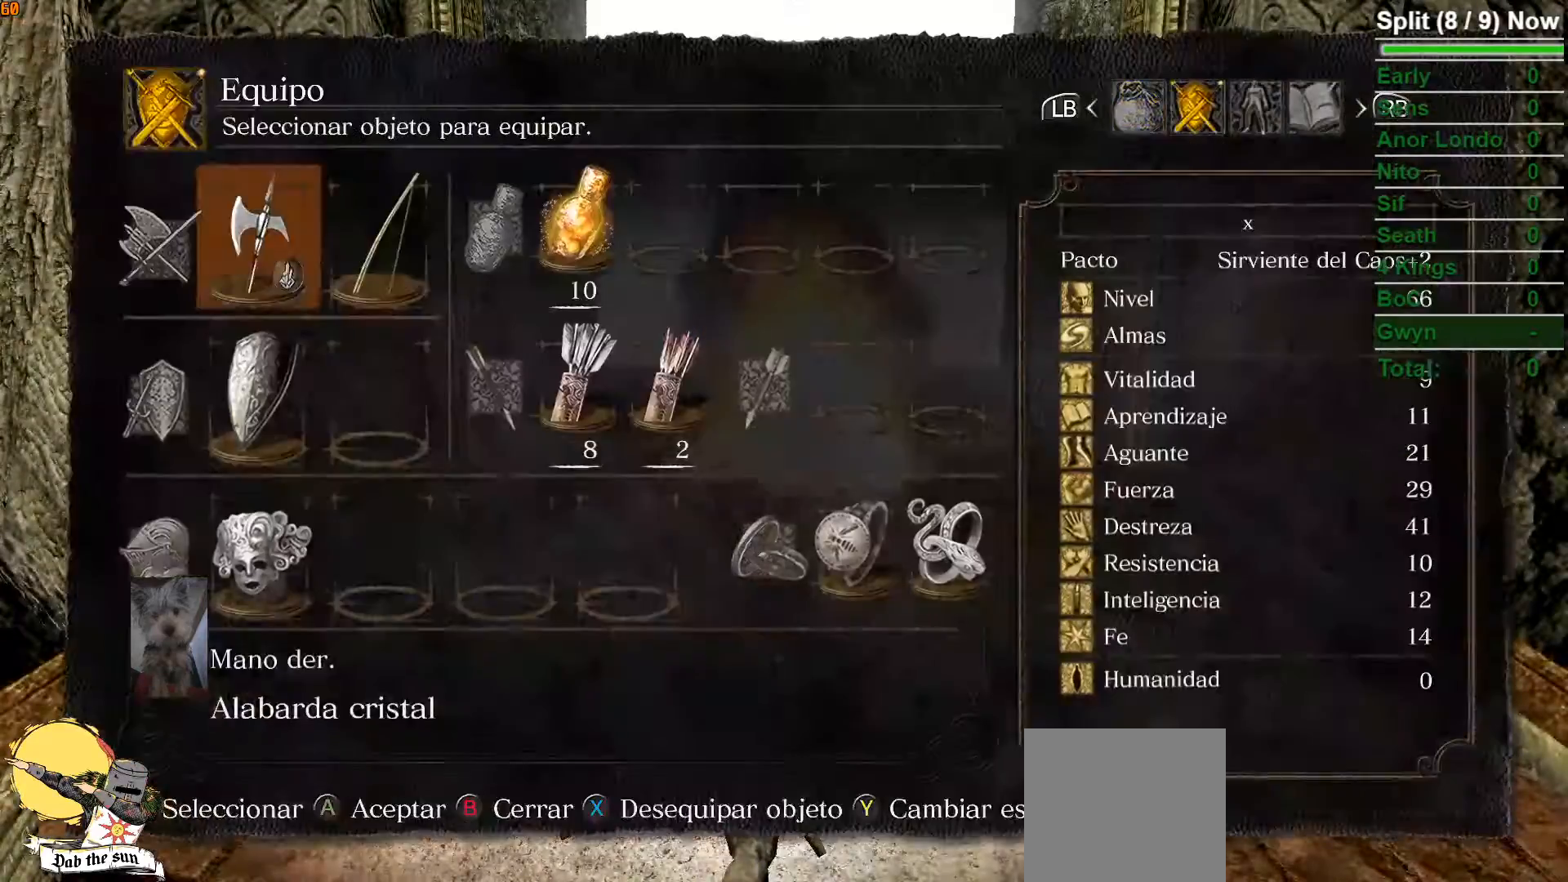
{"dt_ms": 500, "buttons": ["A"], "left_stick": "center", "right_stick": "center", "events": [[33, "A", "up"], [83, "DPAD_UP", "down"], [150, "DPAD_UP", "up"], [283, "DPAD_LEFT", "down"], [417, "A", "down"], [417, "DPAD_LEFT", "up"]]}
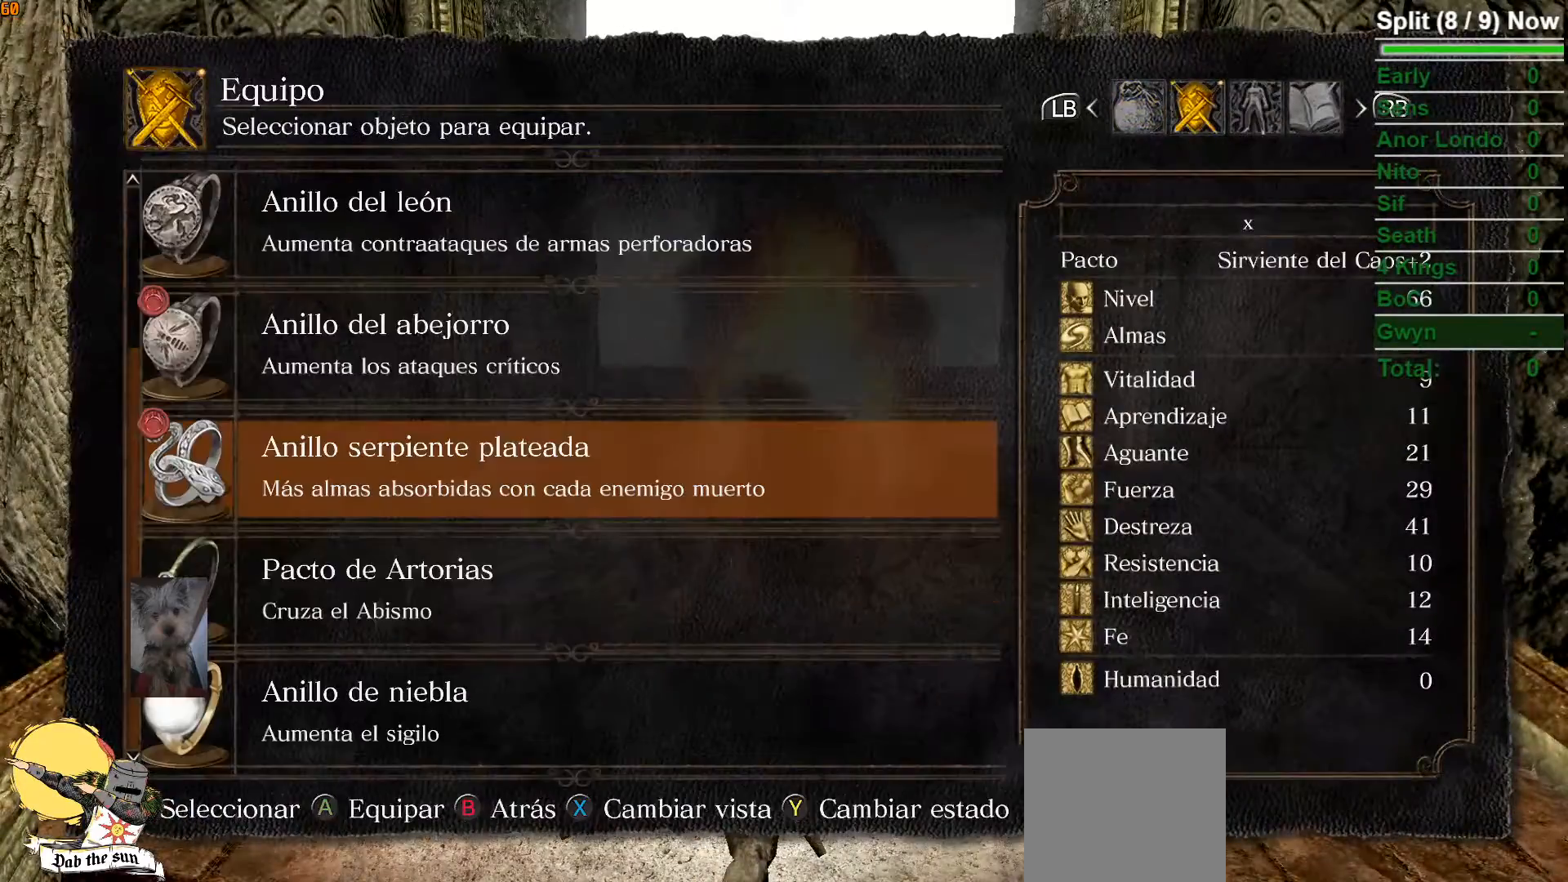
{"dt_ms": 500, "buttons": [], "left_stick": "center", "right_stick": "center", "events": [[17, "A", "up"], [383, "DPAD_DOWN", "down"], [467, "DPAD_DOWN", "up"]]}
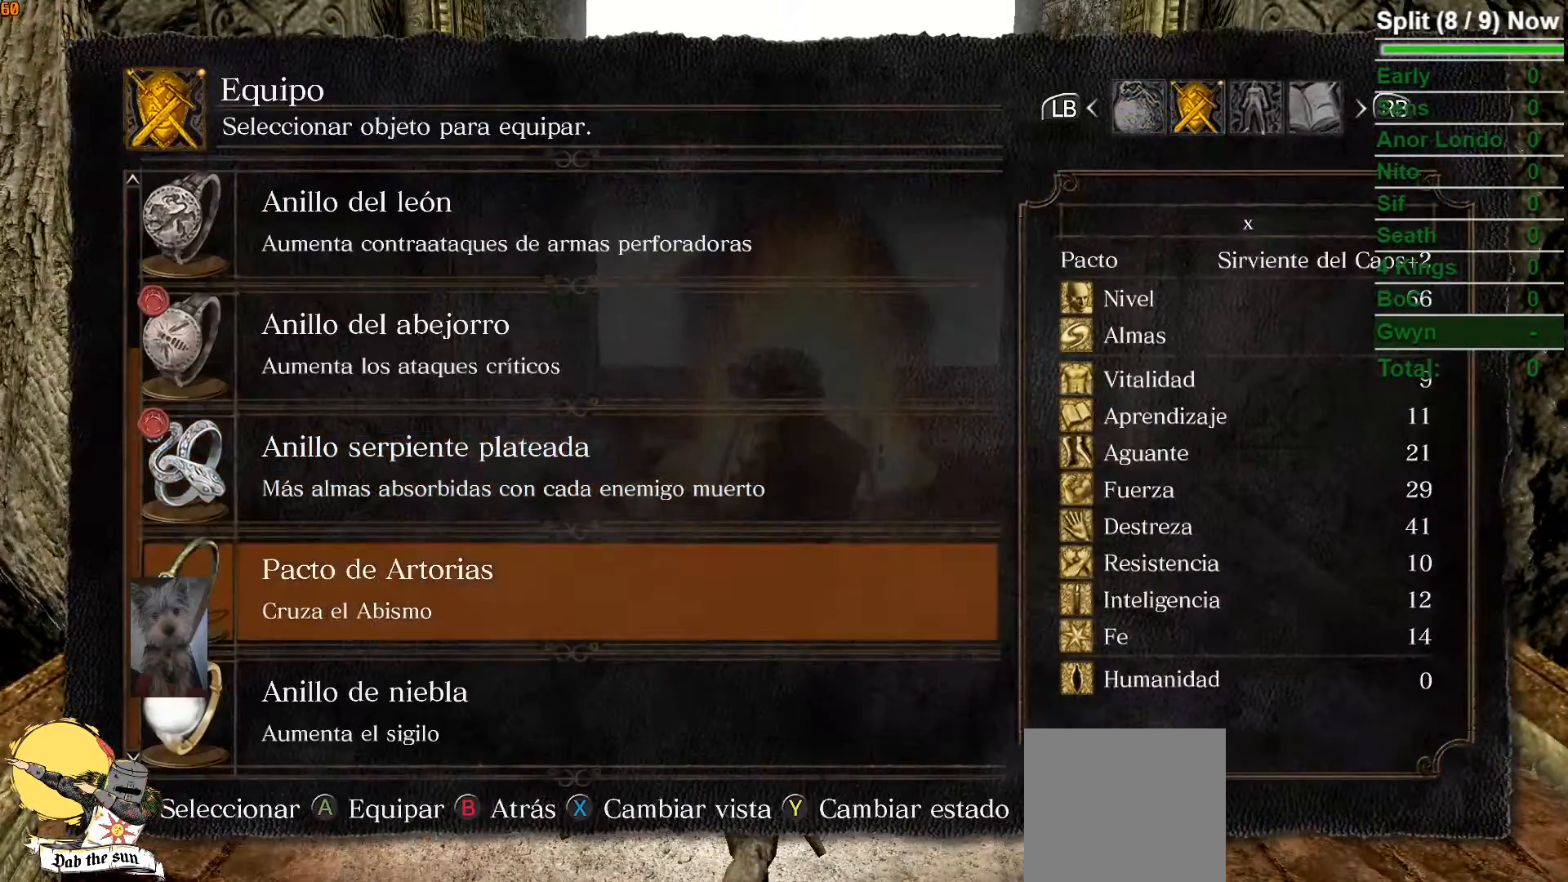
{"dt_ms": 500, "buttons": ["A"], "left_stick": "center", "right_stick": "center", "events": [[50, "DPAD_DOWN", "down"], [133, "DPAD_DOWN", "up"], [217, "DPAD_DOWN", "down"], [317, "DPAD_DOWN", "up"], [467, "A", "down"]]}
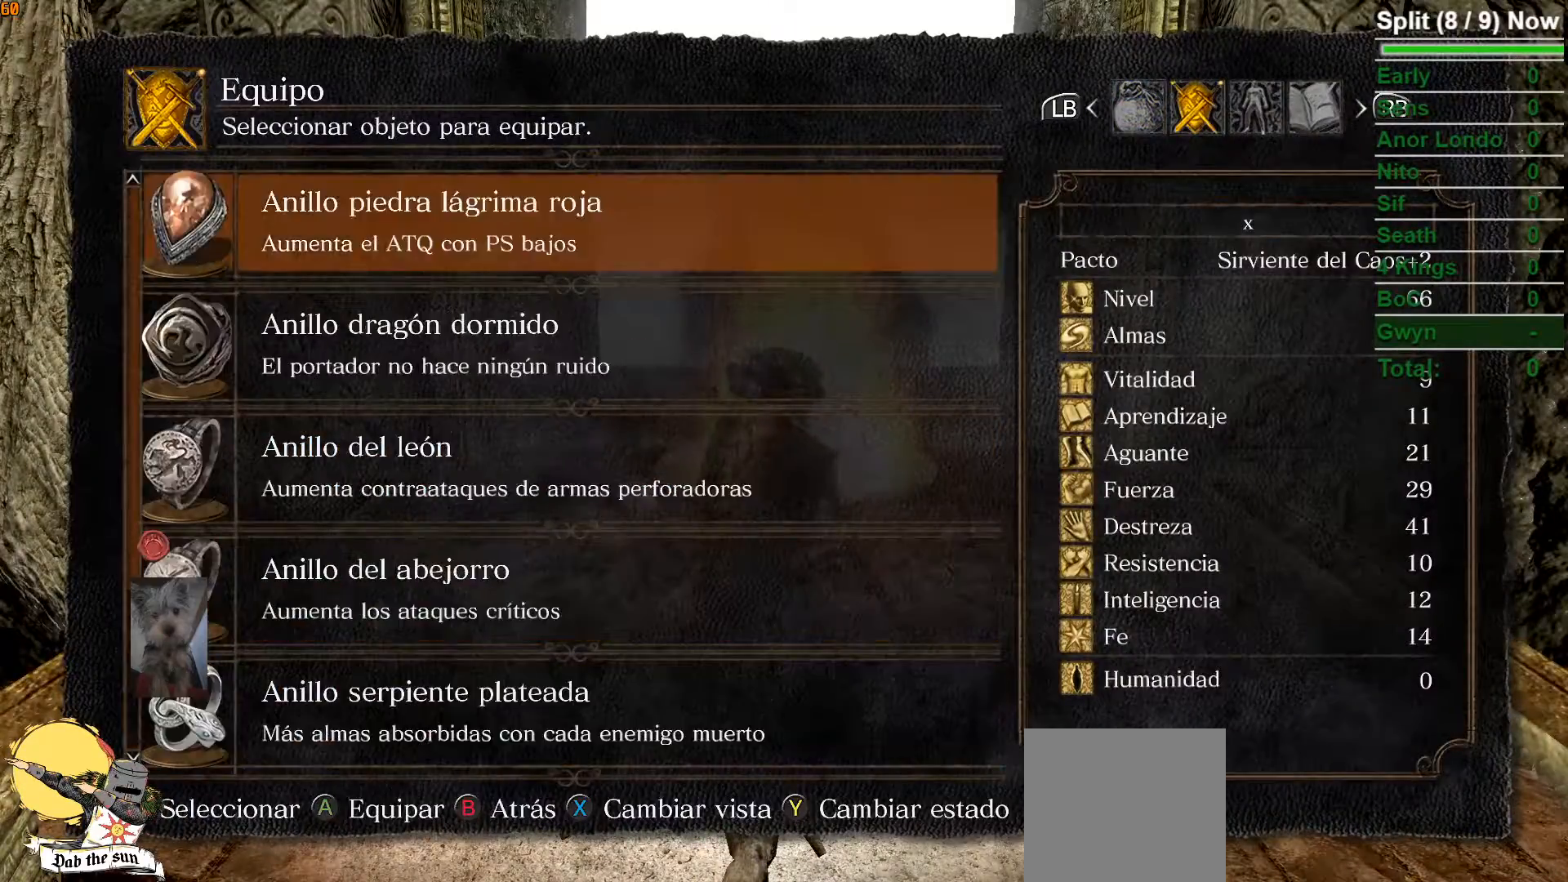
{"dt_ms": 500, "buttons": ["B"], "left_stick": "up-right", "right_stick": "center", "events": [[117, "A", "up"], [183, "left_stick", "right"], [283, "START", "down"], [350, "START", "up"], [367, "left_stick", "up-right"], [483, "B", "down"]]}
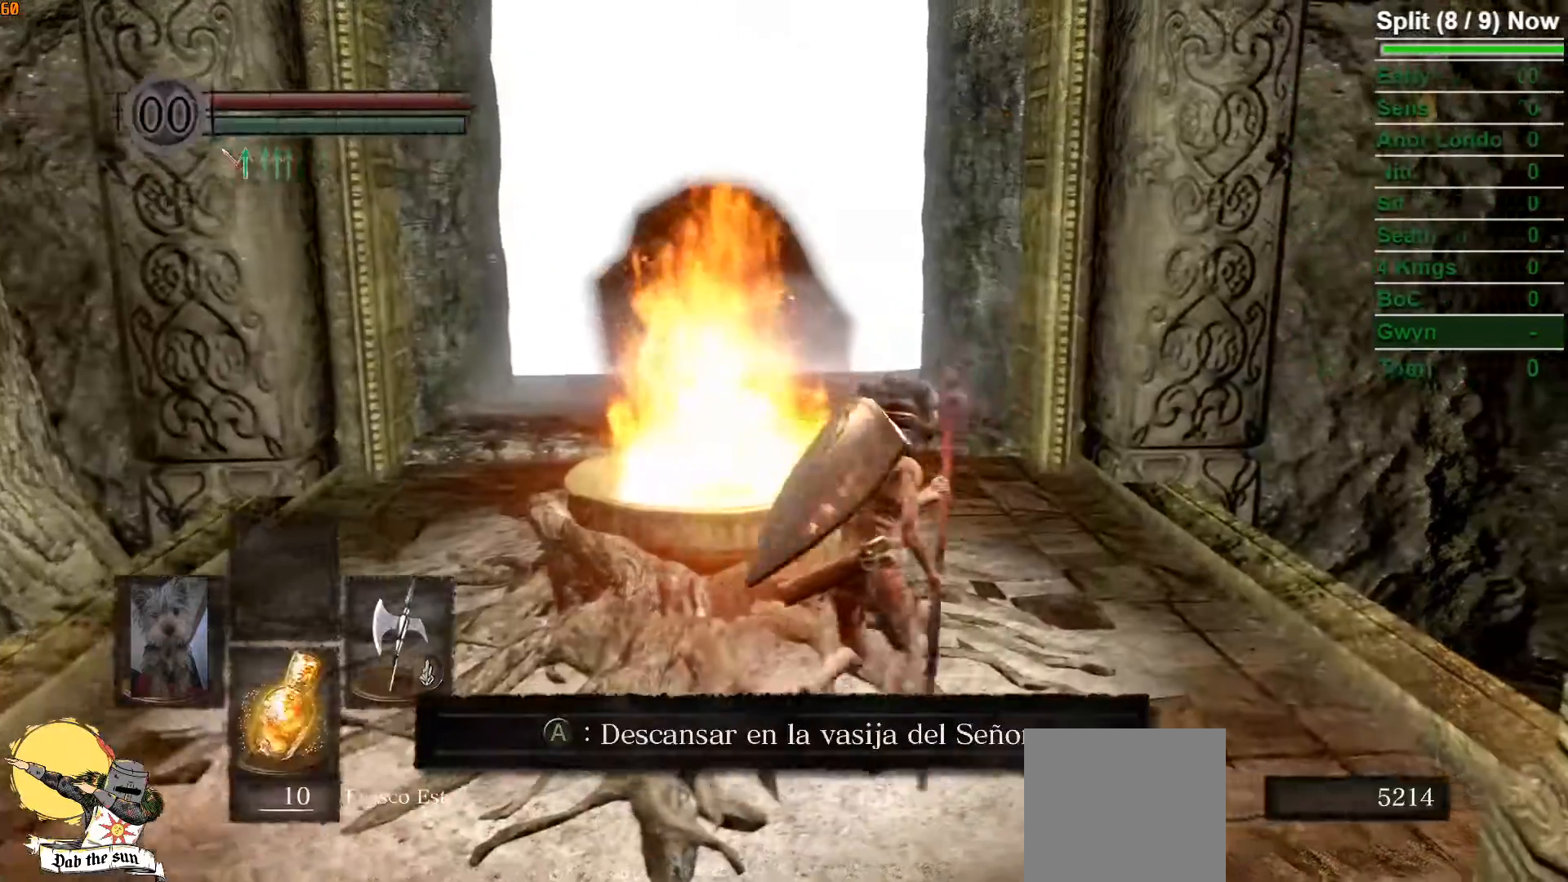
{"dt_ms": 500, "buttons": ["B"], "left_stick": "up", "right_stick": "center", "events": [[100, "left_stick", "up"]]}
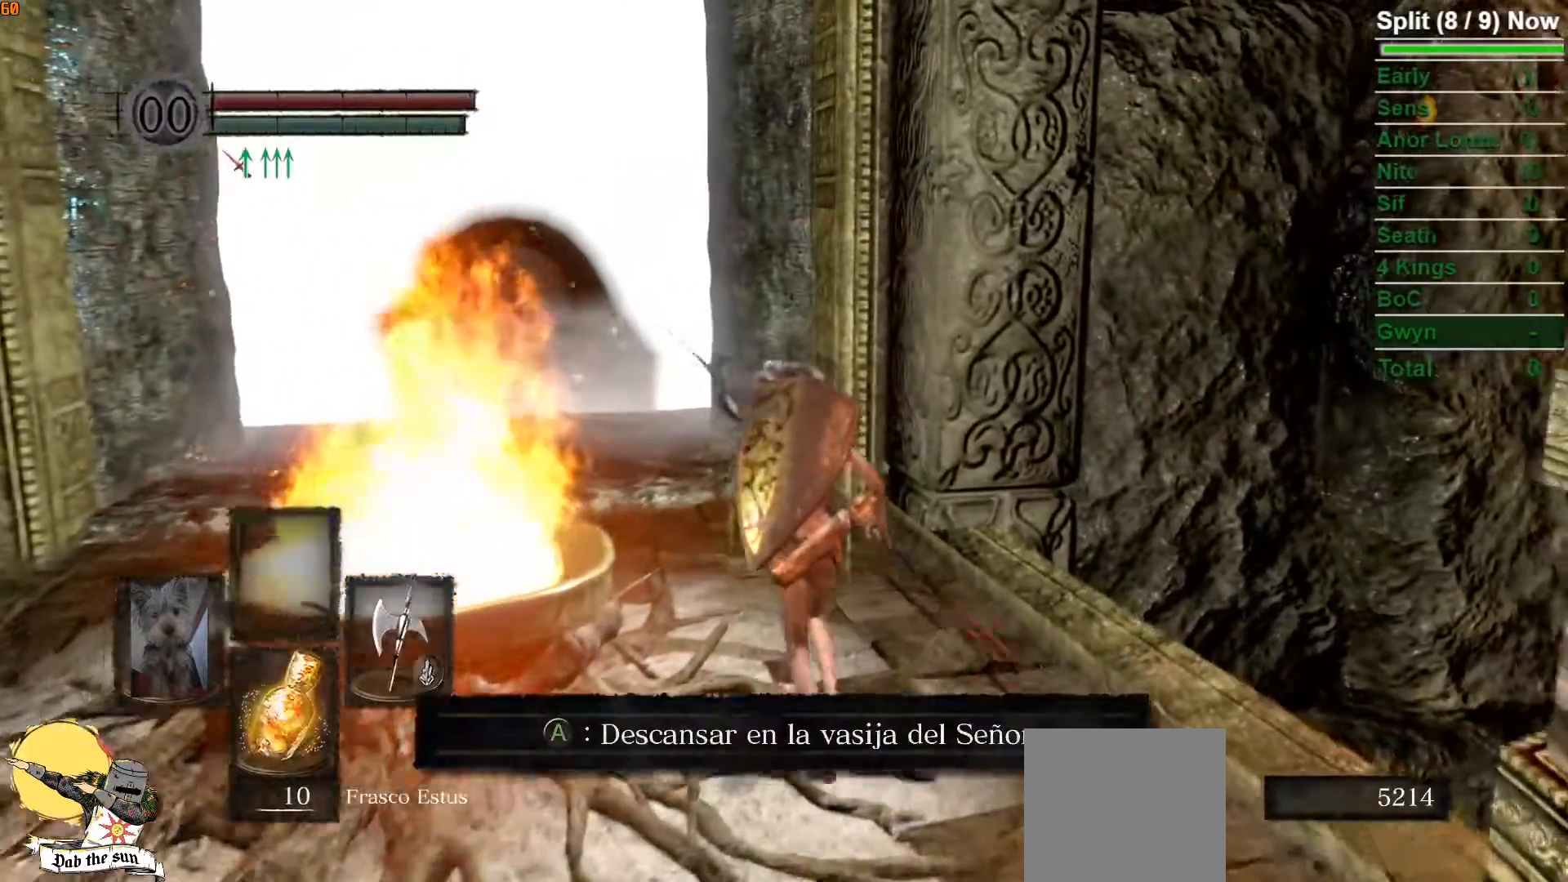
{"dt_ms": 500, "buttons": ["B"], "left_stick": "up", "right_stick": "center", "events": []}
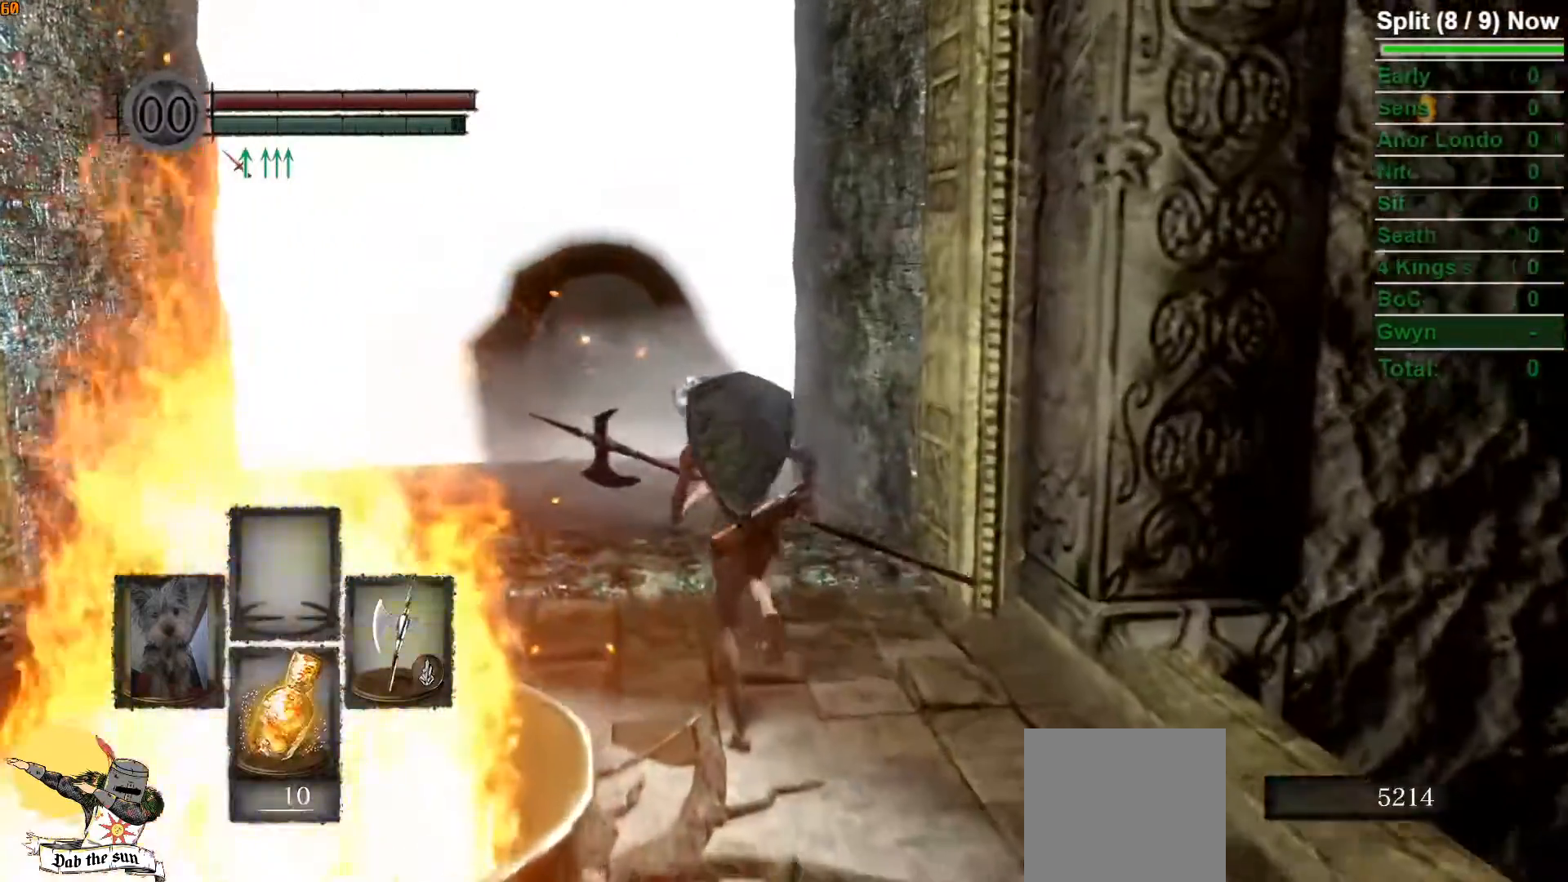
{"dt_ms": 500, "buttons": ["B"], "left_stick": "up", "right_stick": "center", "events": [[133, "right_stick", "down"], [333, "right_stick", "center"]]}
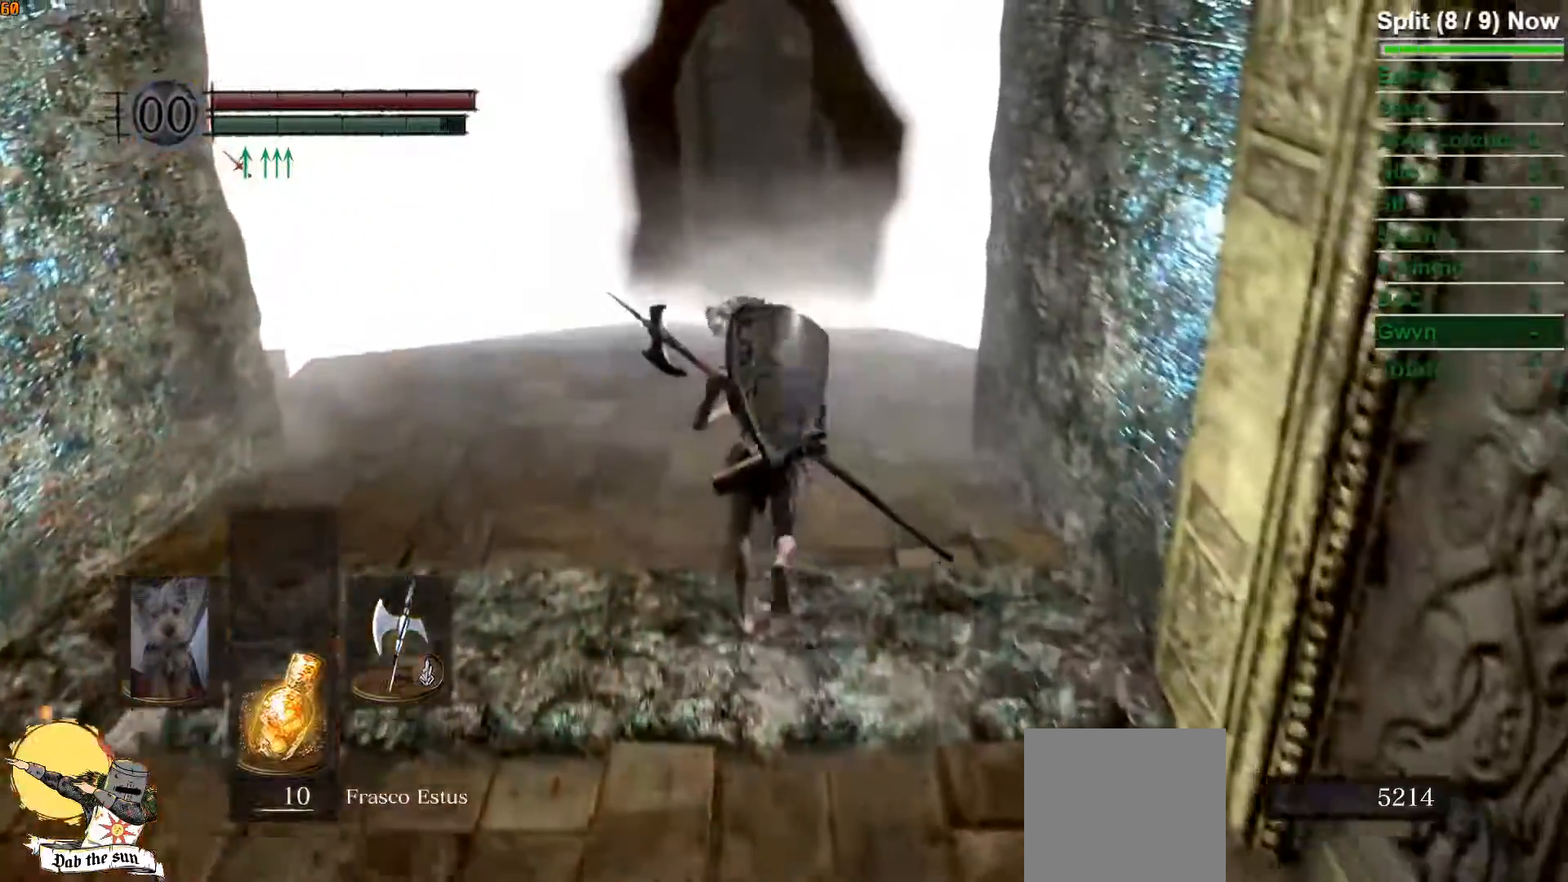
{"dt_ms": 500, "buttons": ["B"], "left_stick": "up", "right_stick": "center", "events": []}
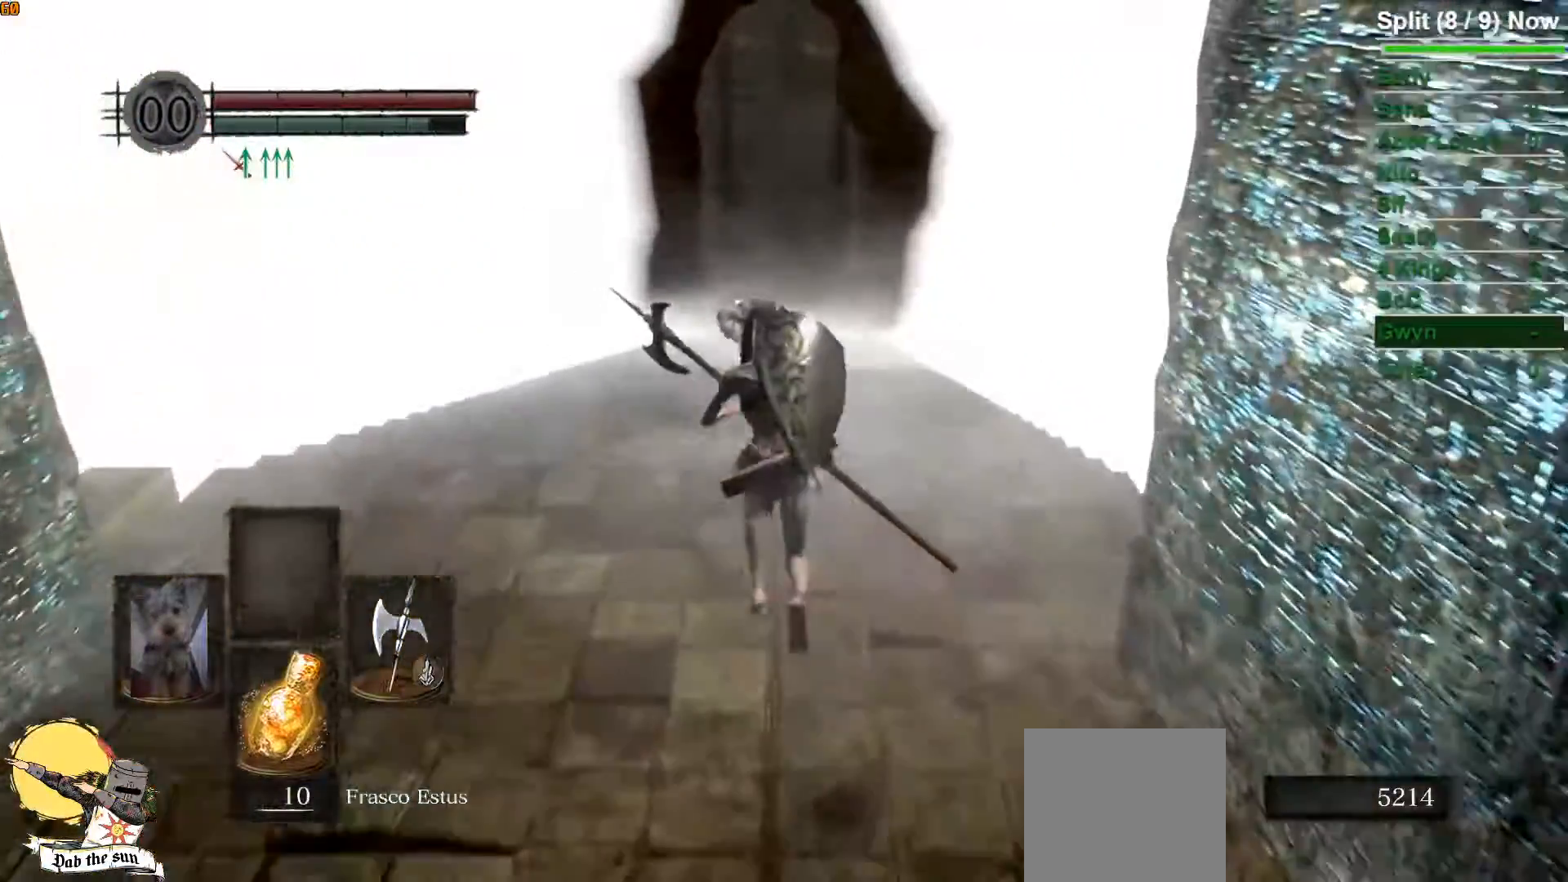
{"dt_ms": 500, "buttons": ["B"], "left_stick": "up", "right_stick": "center", "events": []}
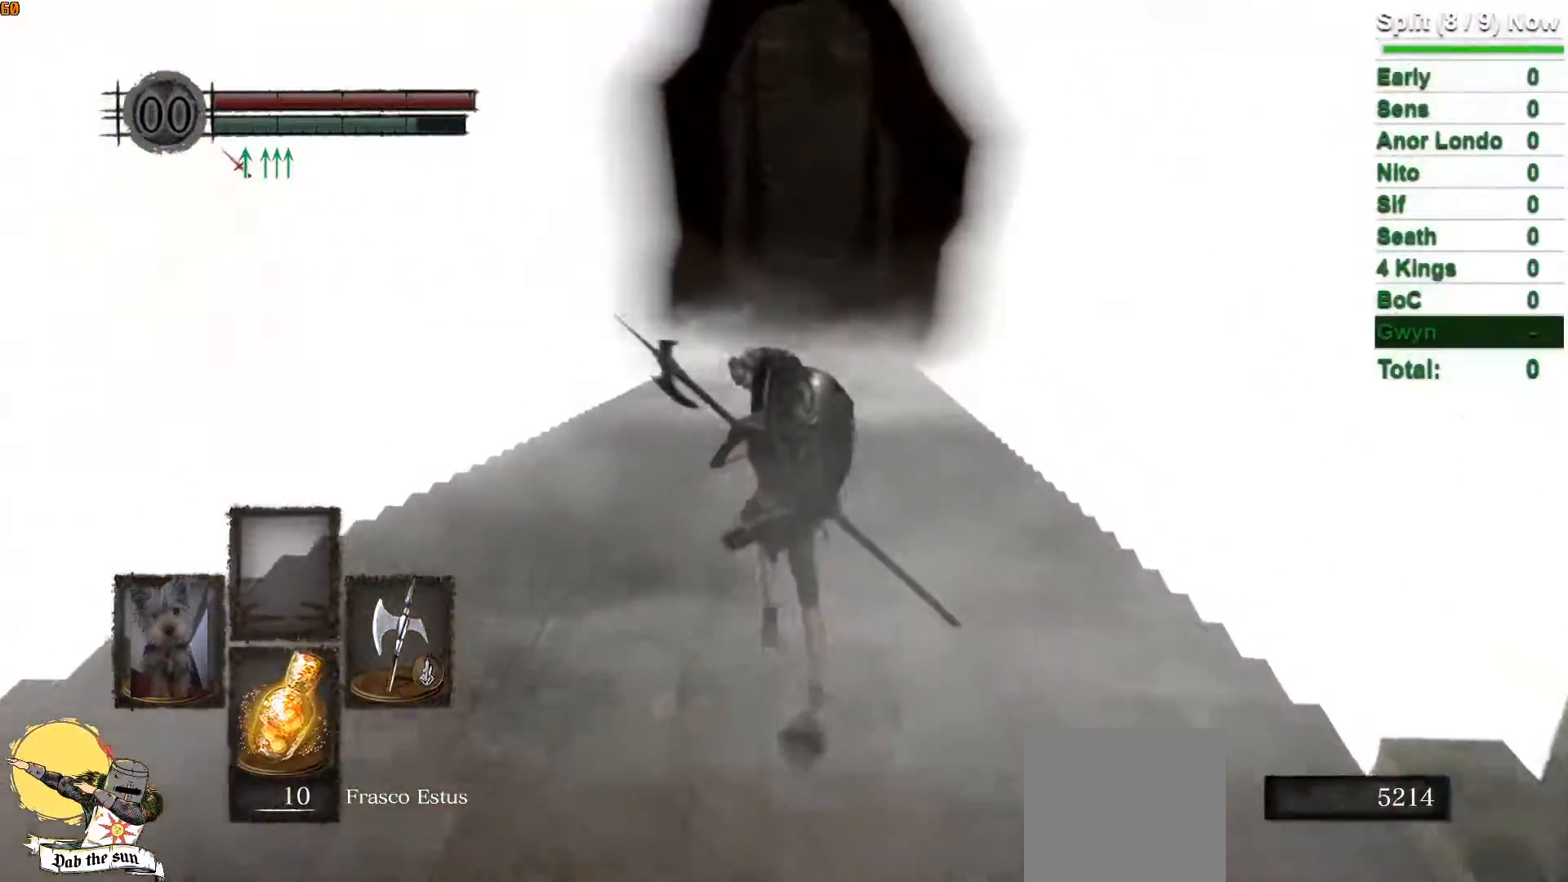
{"dt_ms": 1000, "buttons": ["B"], "left_stick": "up", "right_stick": "center"}
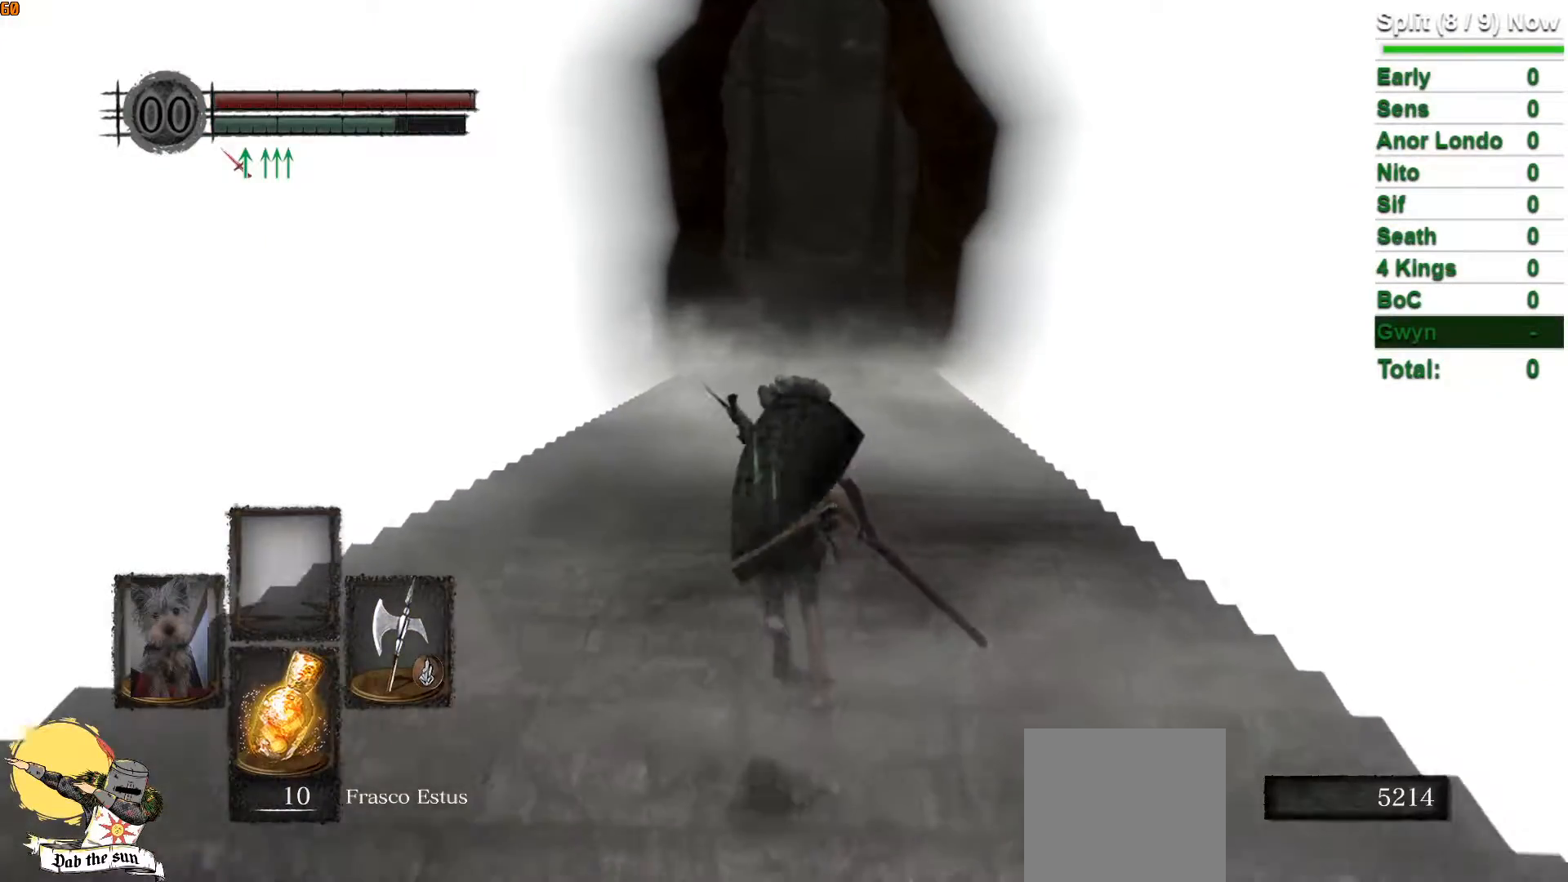
{"dt_ms": 500, "buttons": ["B"], "left_stick": "up", "right_stick": "center", "events": []}
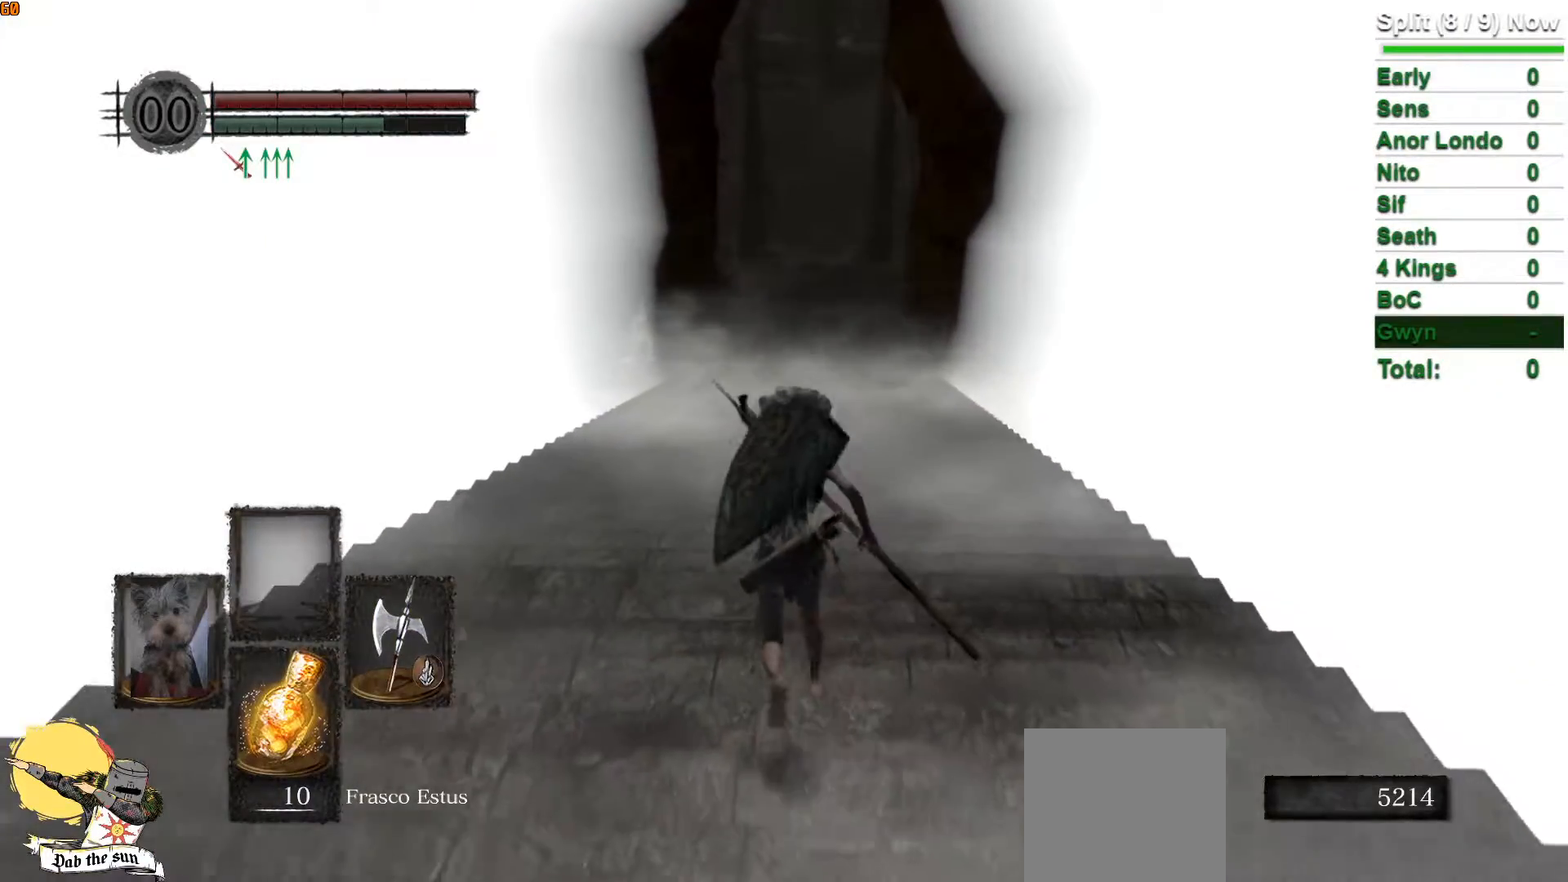
{"dt_ms": 500, "buttons": ["B"], "left_stick": "up", "right_stick": "center", "events": []}
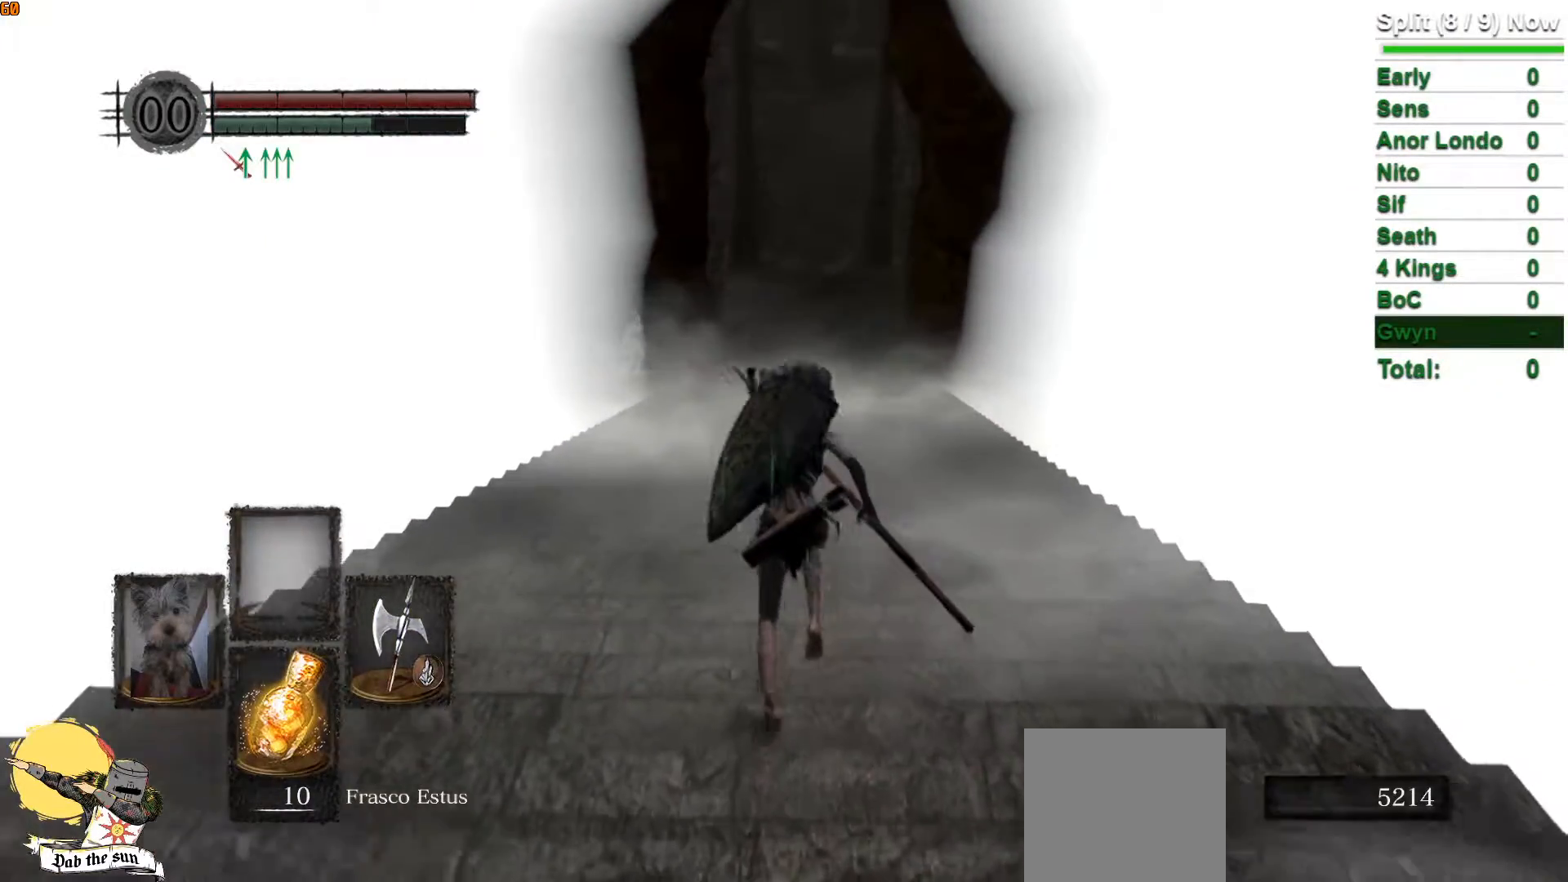
{"dt_ms": 500, "buttons": ["B"], "left_stick": "up", "right_stick": "center", "events": []}
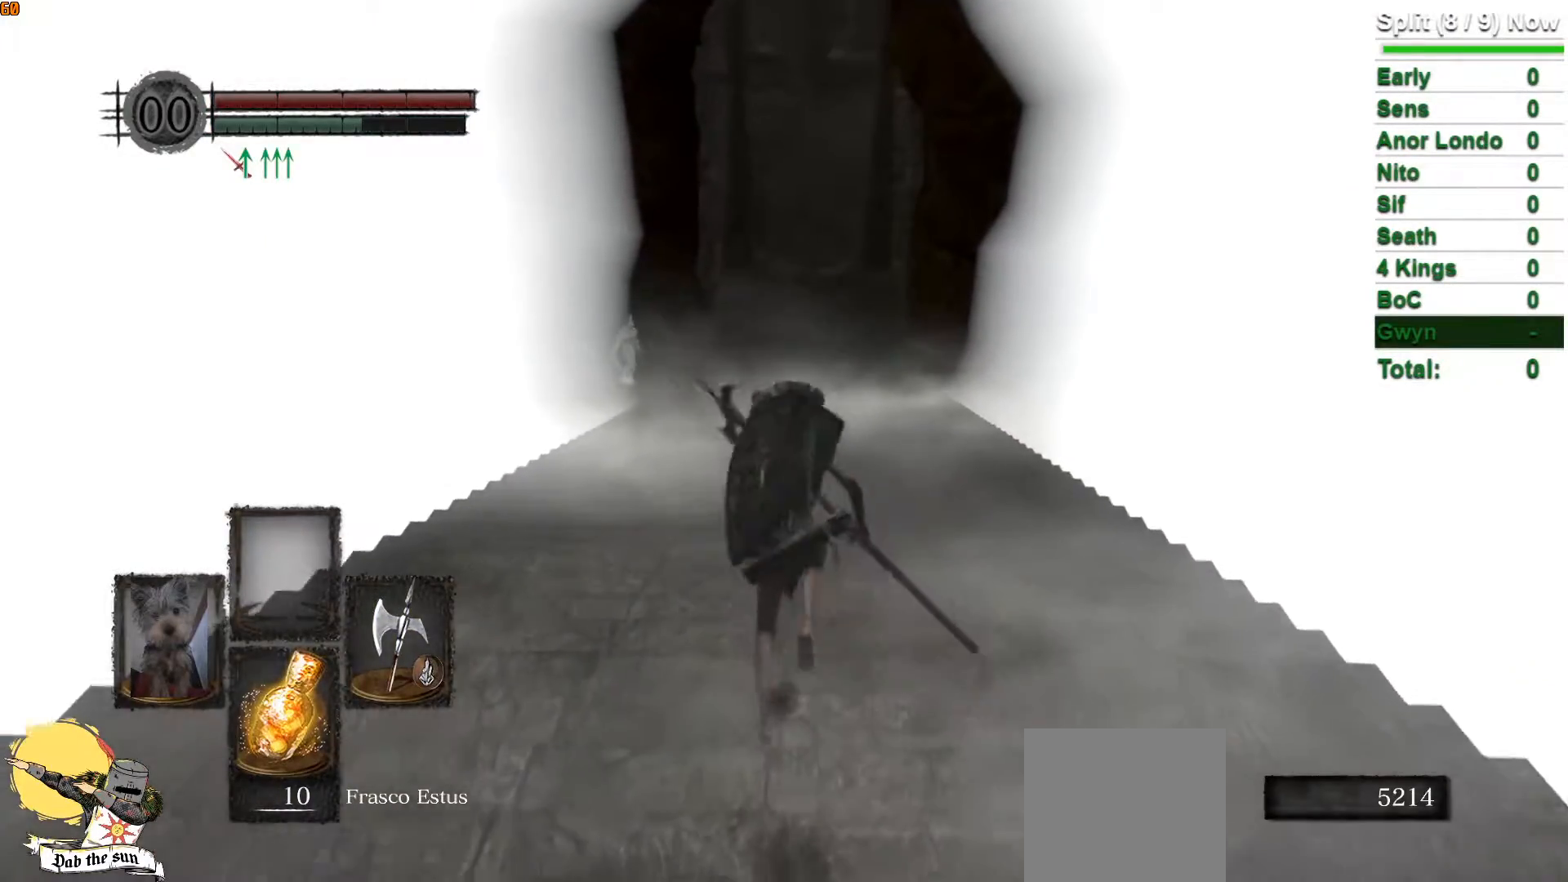
{"dt_ms": 500, "buttons": ["B"], "left_stick": "up", "right_stick": "center", "events": []}
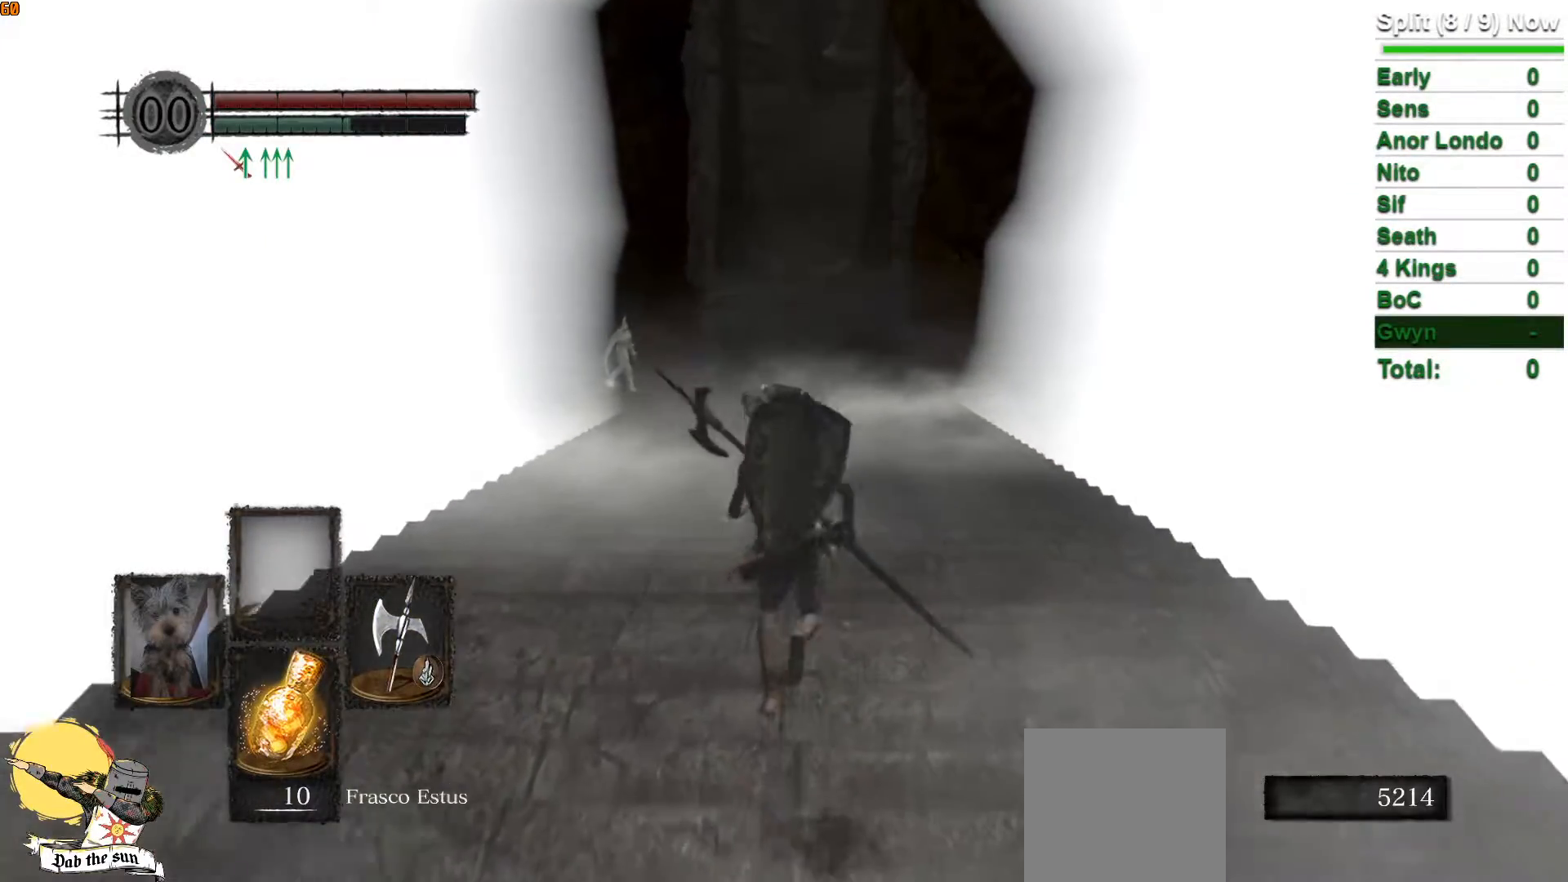
{"dt_ms": 500, "buttons": ["B"], "left_stick": "up", "right_stick": "center", "events": []}
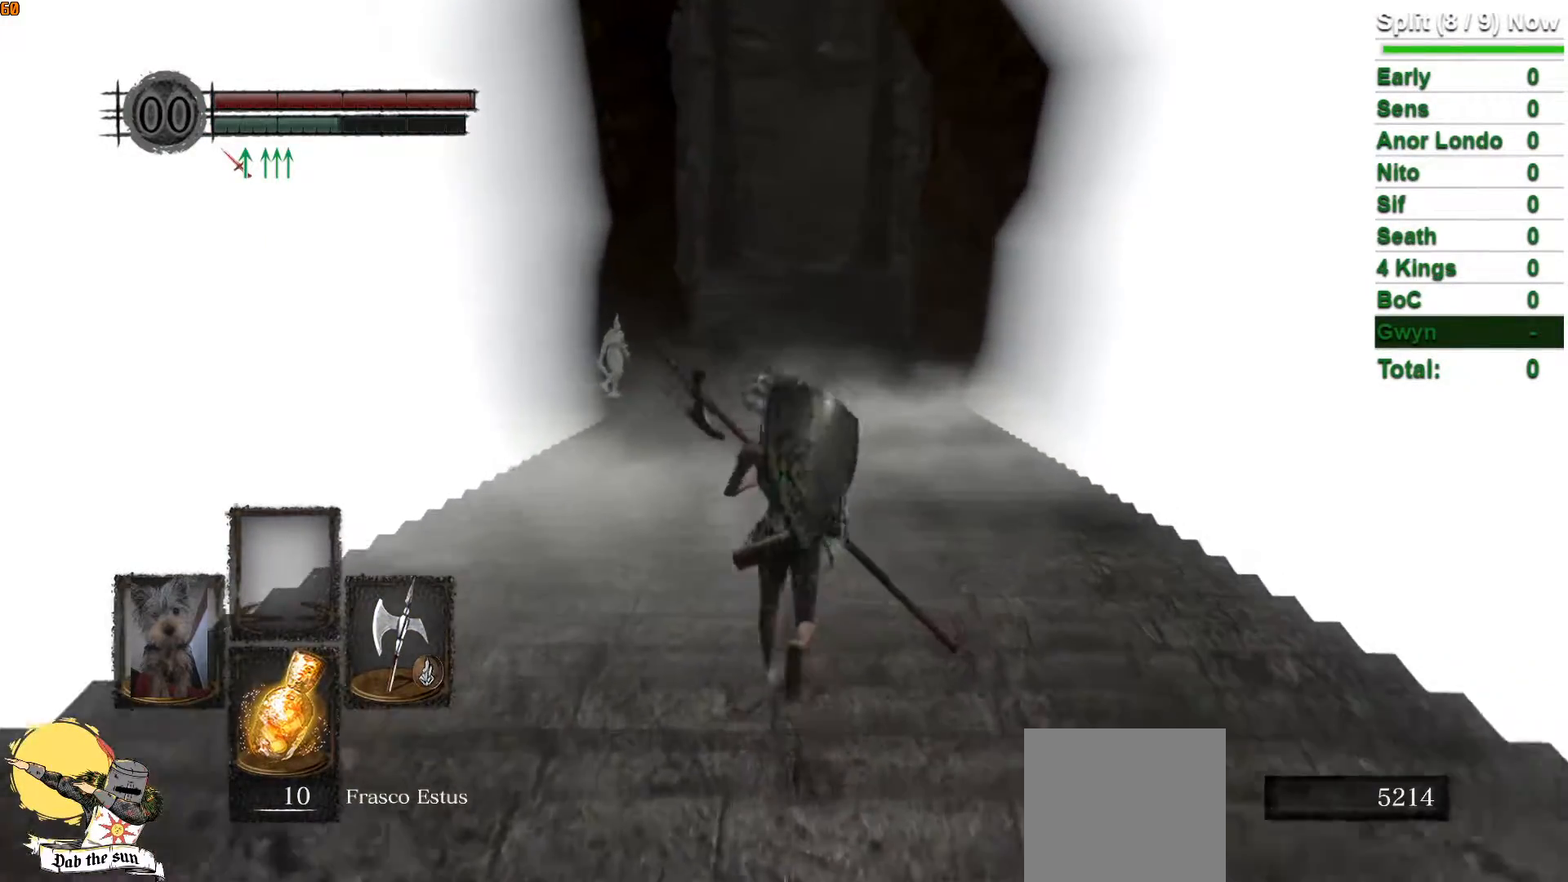
{"dt_ms": 500, "buttons": ["B"], "left_stick": "up", "right_stick": "center"}
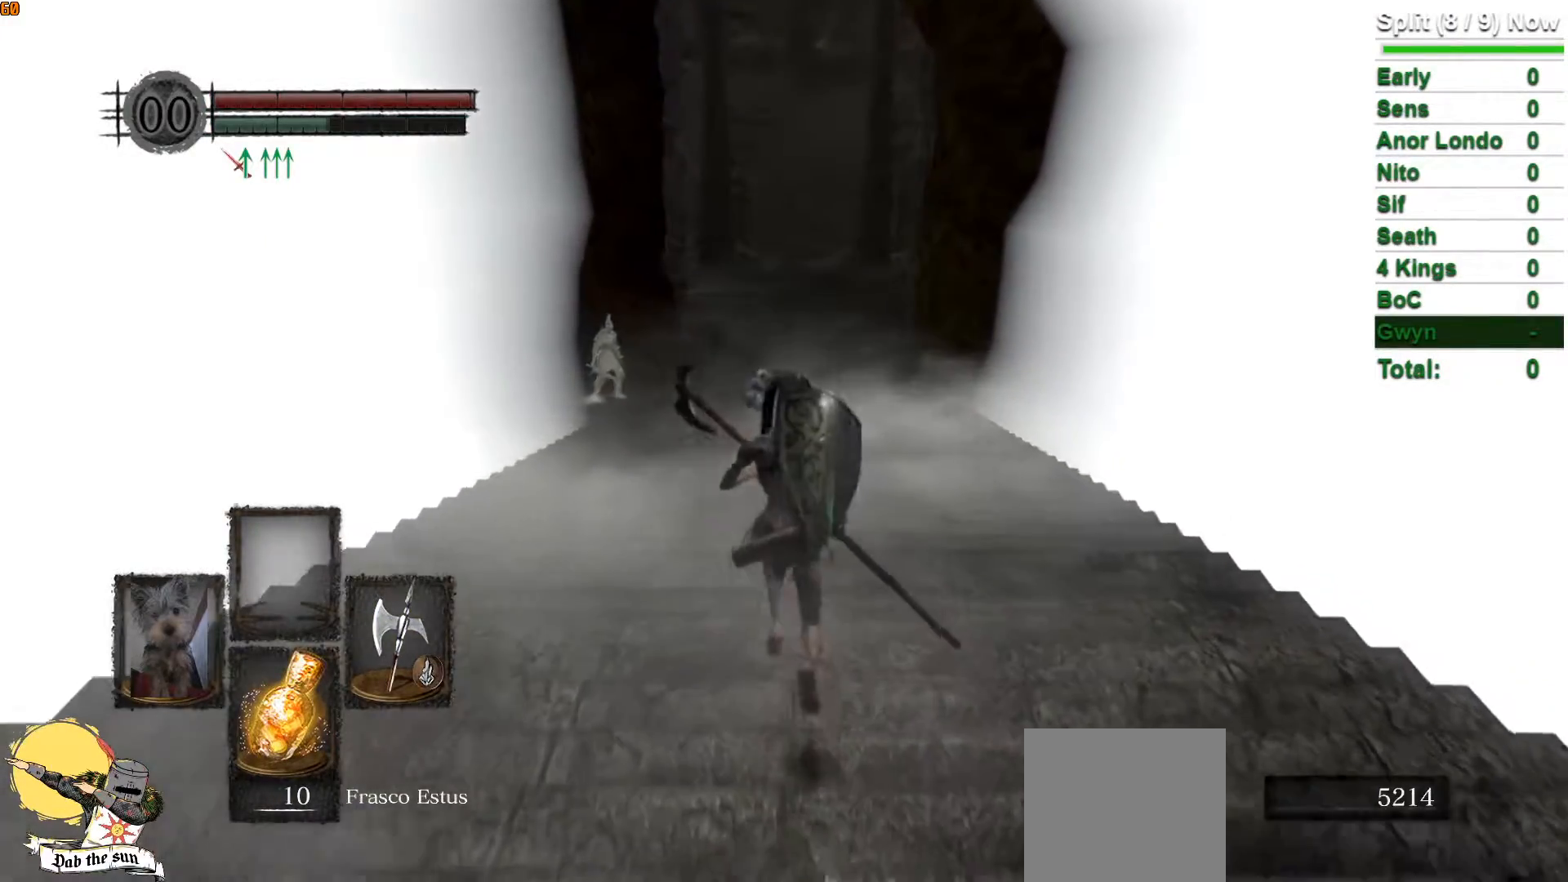
{"dt_ms": 500, "buttons": ["B"], "left_stick": "up", "right_stick": "center"}
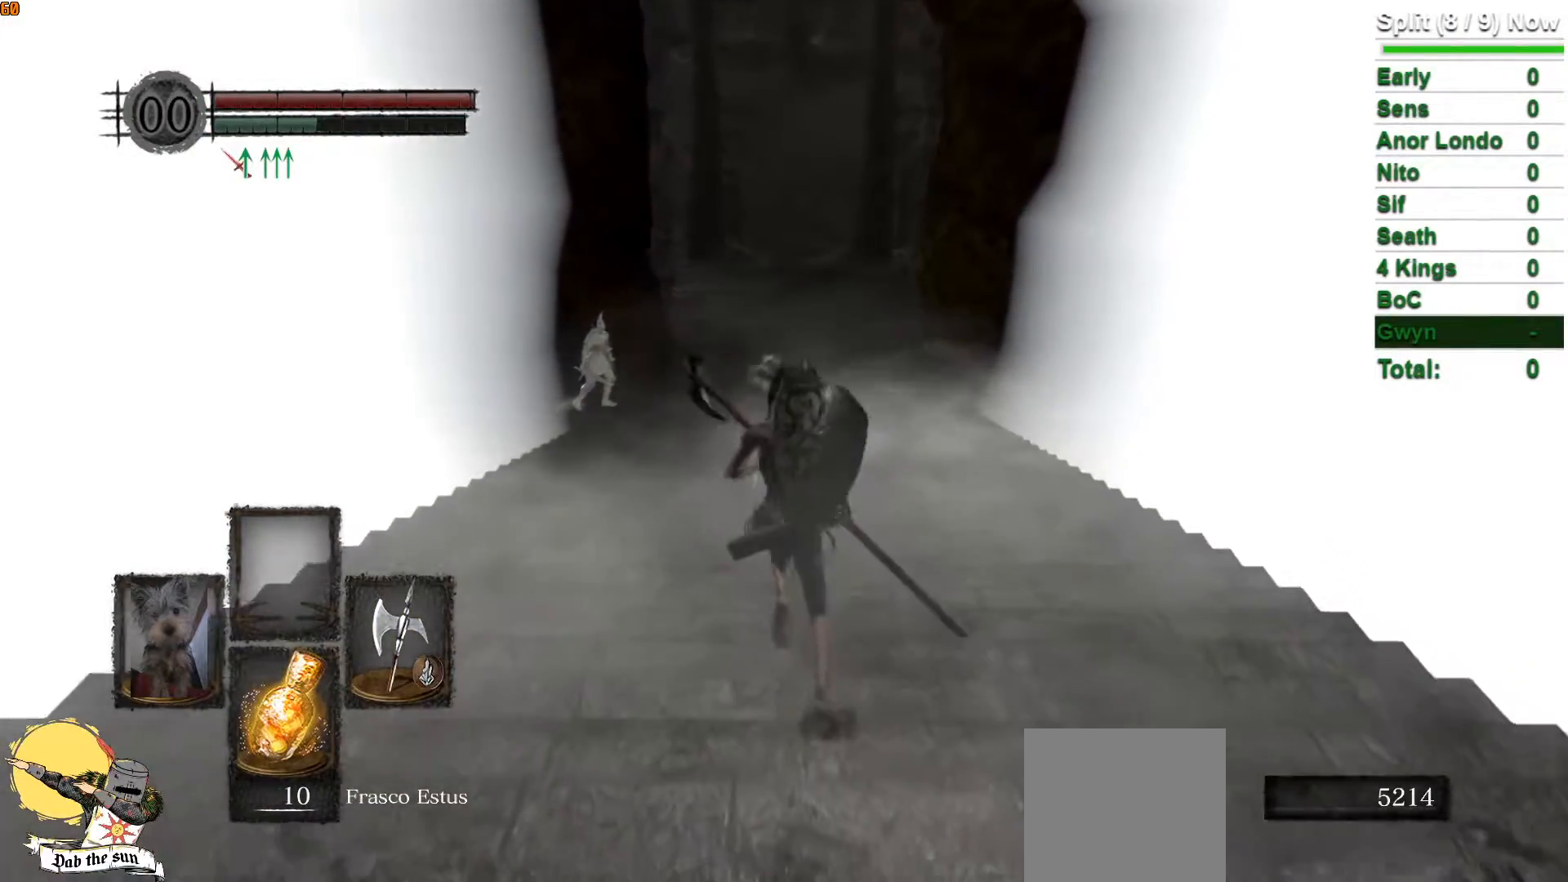
{"dt_ms": 500, "buttons": ["B"], "left_stick": "up", "right_stick": "center", "events": []}